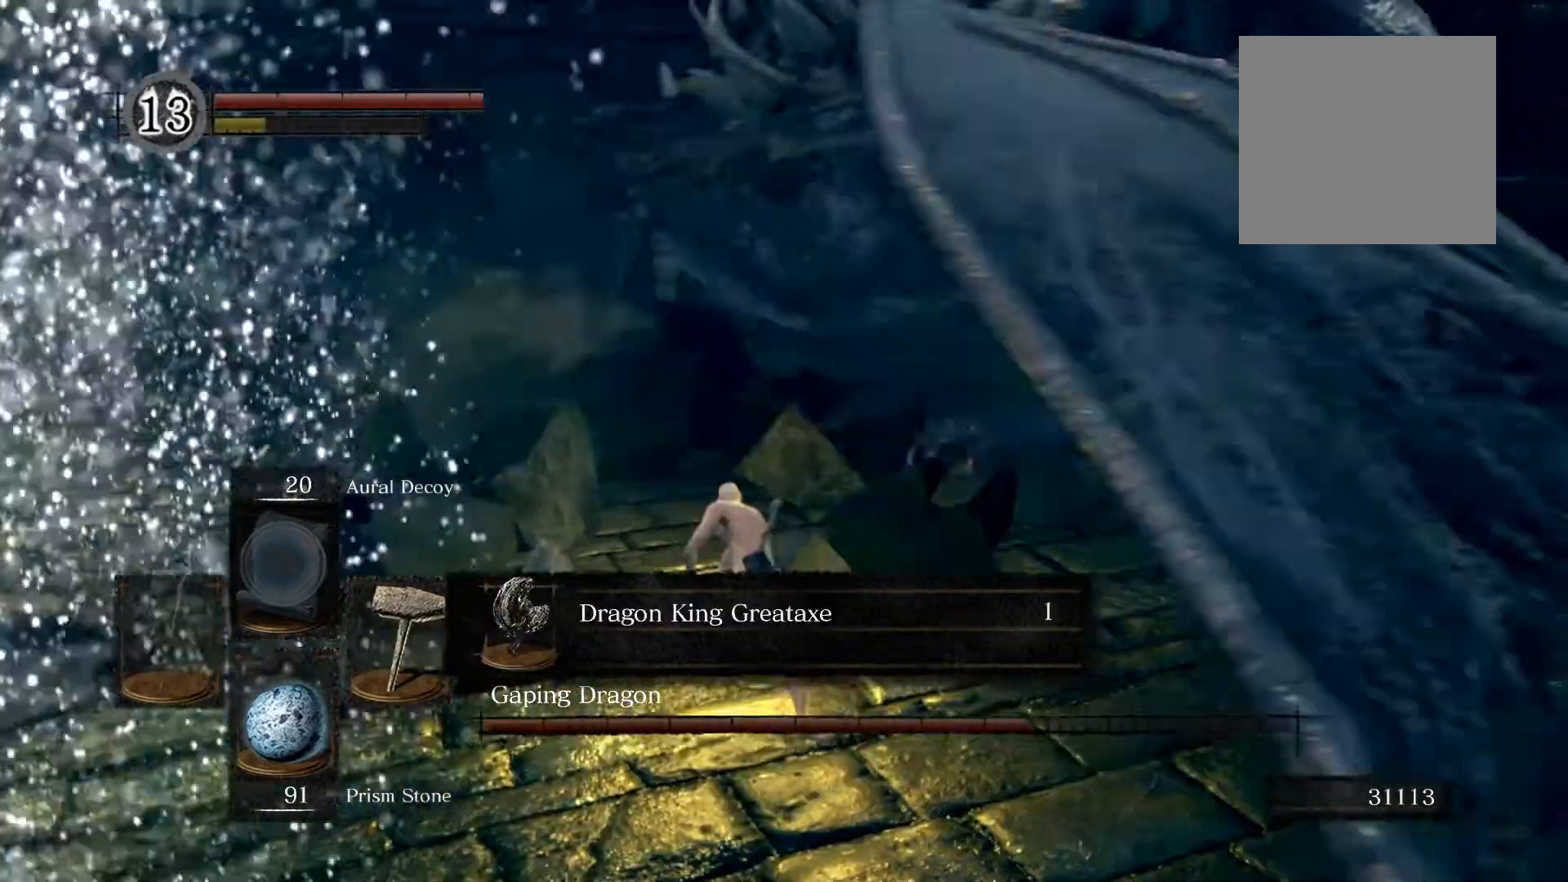
Gameplay with a controller (Xbox layout); each line is a JSON object with the inputs held at the frame after it. "events" lists button and stick changes between this image and that frame as [ms after this image, input, new state], when the widget could be followed in between.
{"buttons": [], "left_stick": "down", "right_stick": "right", "events": [[400, "right_stick", "right"], [480, "left_stick", "down"]]}
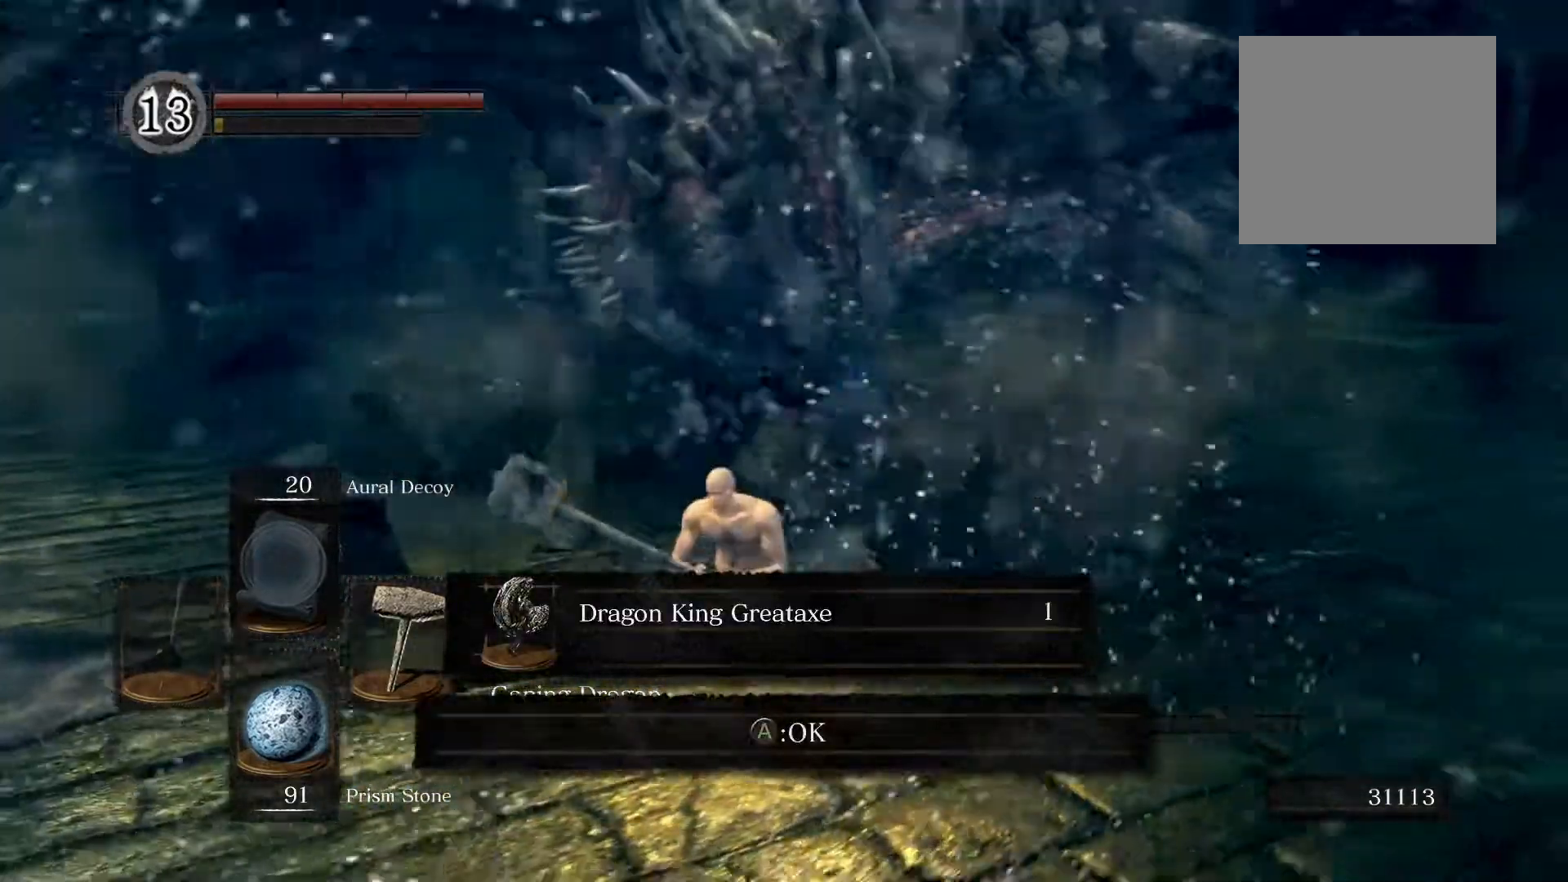
{"buttons": [], "left_stick": "down", "right_stick": "center", "events": [[20, "right_stick", "center"], [240, "right_stick", "up-right"], [340, "right_stick", "center"]]}
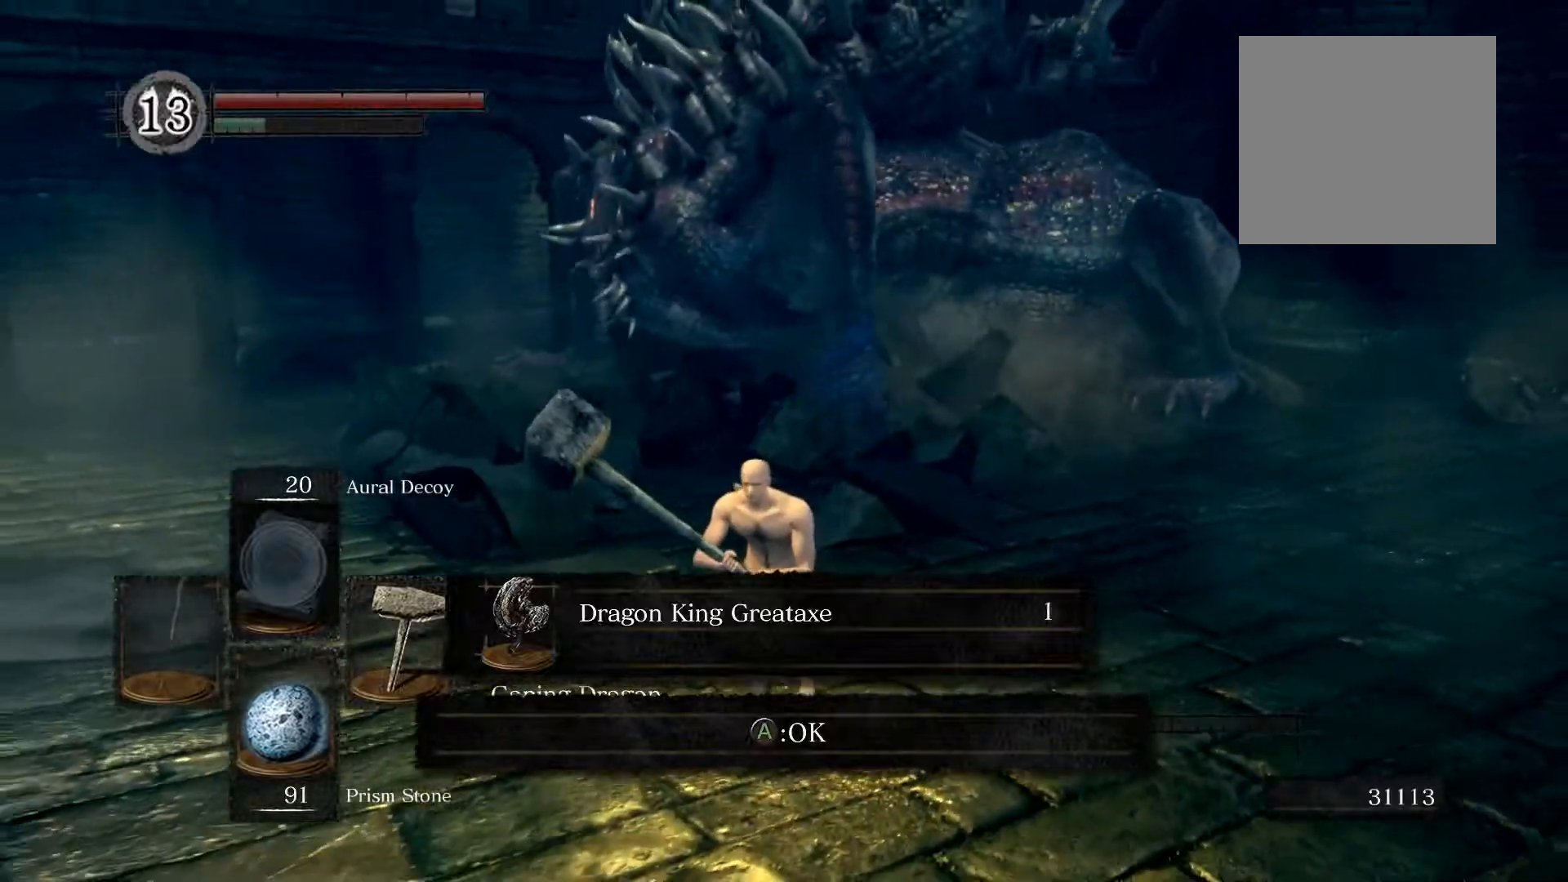
{"buttons": [], "left_stick": "down", "right_stick": "center", "events": [[100, "A", "down"], [180, "A", "up"]]}
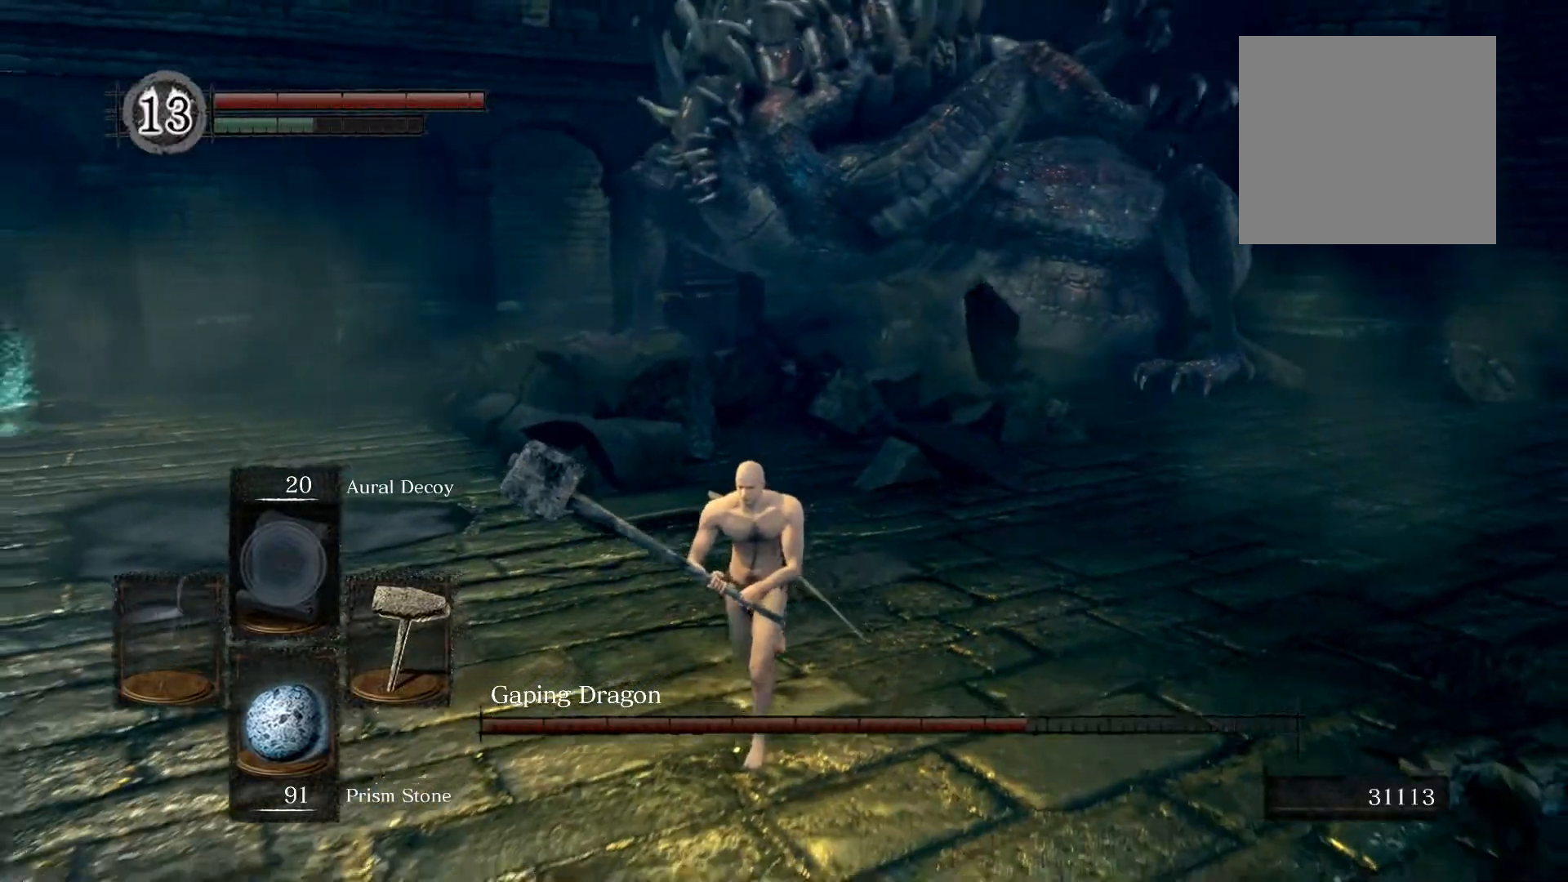
{"buttons": [], "left_stick": "down", "right_stick": "center", "events": []}
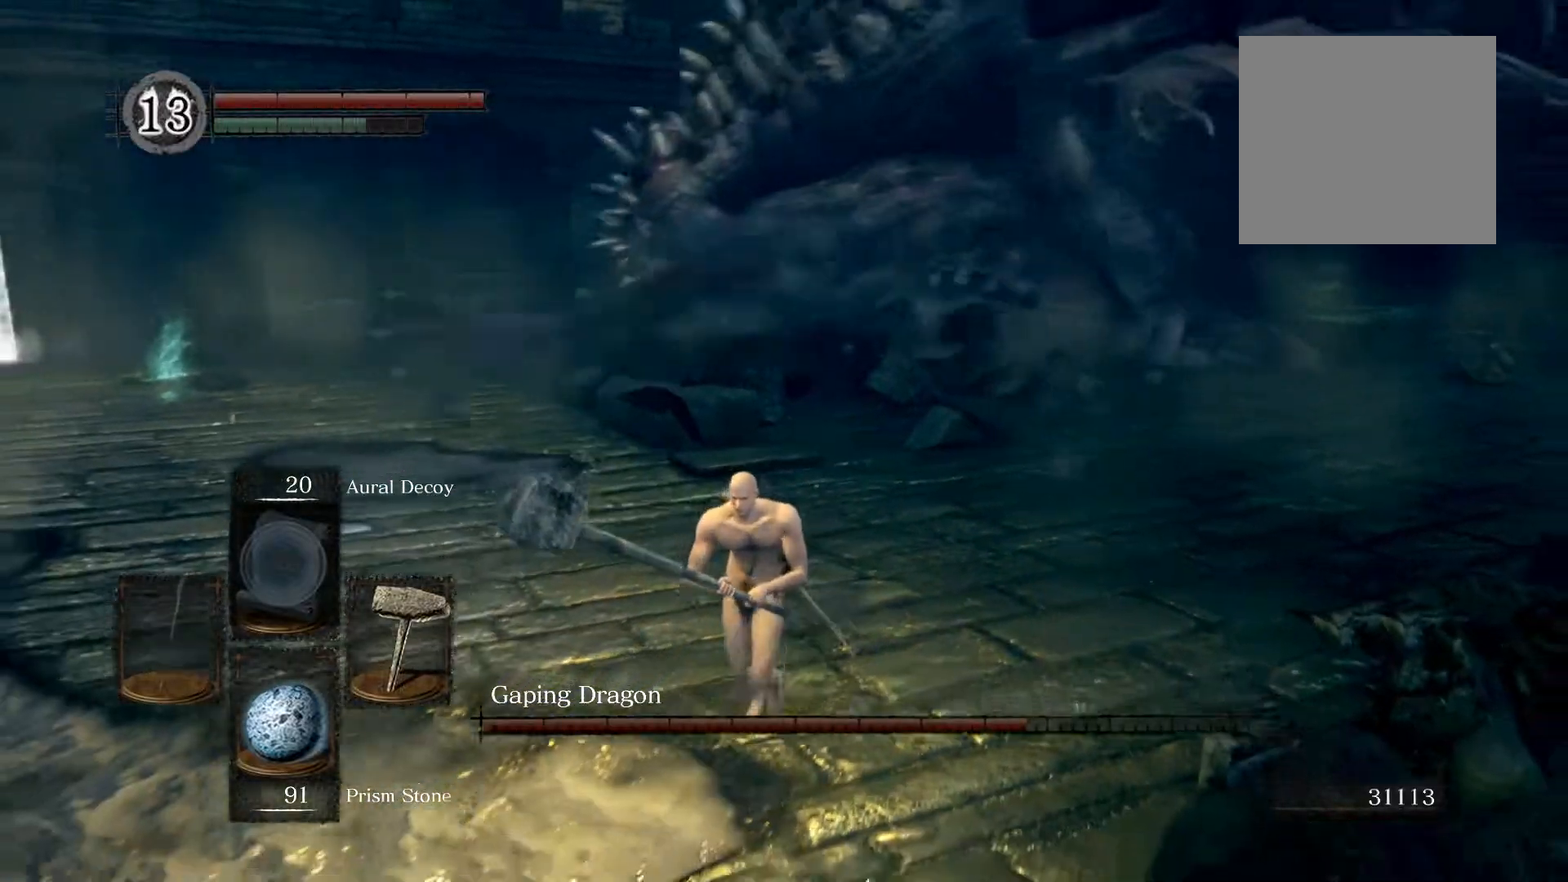
{"buttons": [], "left_stick": "left", "right_stick": "right", "events": [[220, "left_stick", "down-left"], [260, "right_stick", "right"], [320, "left_stick", "left"]]}
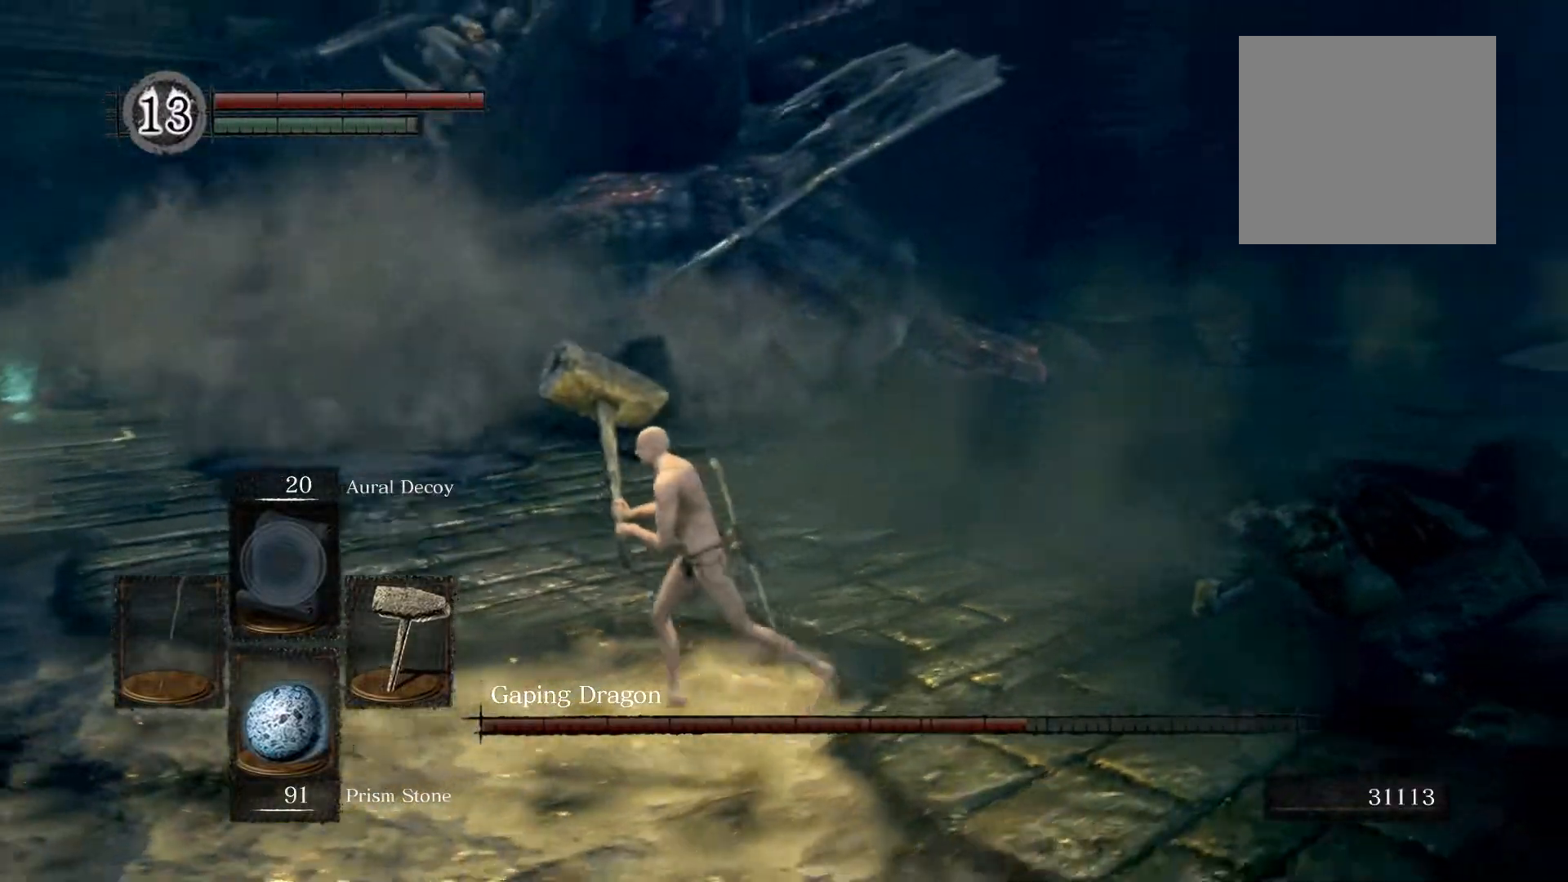
{"buttons": [], "left_stick": "left", "right_stick": "center", "events": [[320, "right_stick", "down-right"], [420, "right_stick", "center"]]}
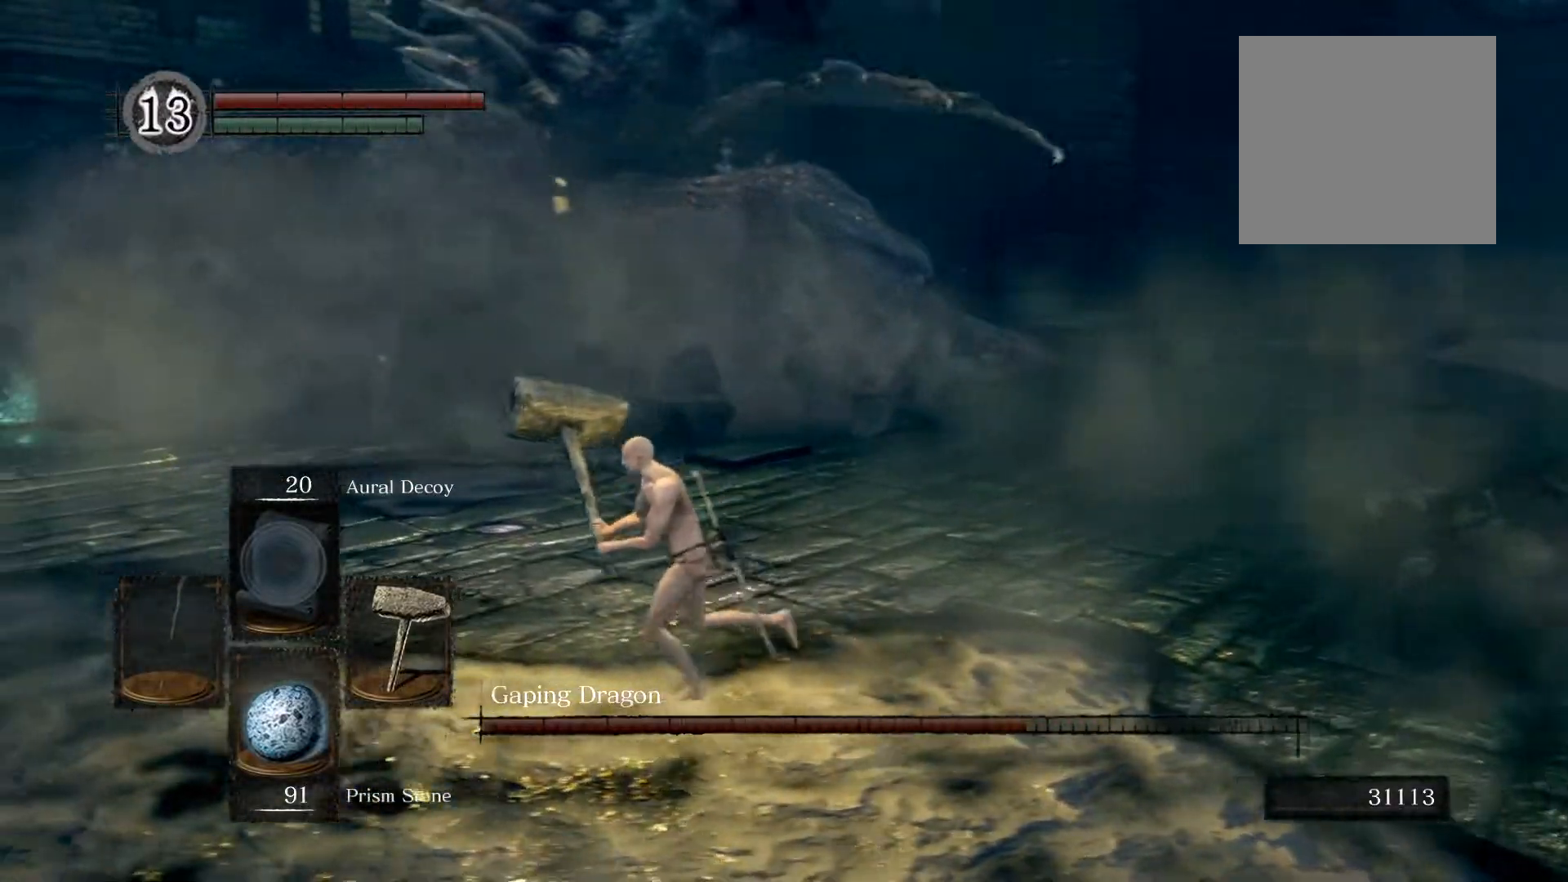
{"buttons": [], "left_stick": "center", "right_stick": "center", "events": [[20, "left_stick", "down-left"], [160, "left_stick", "down"], [340, "left_stick", "center"]]}
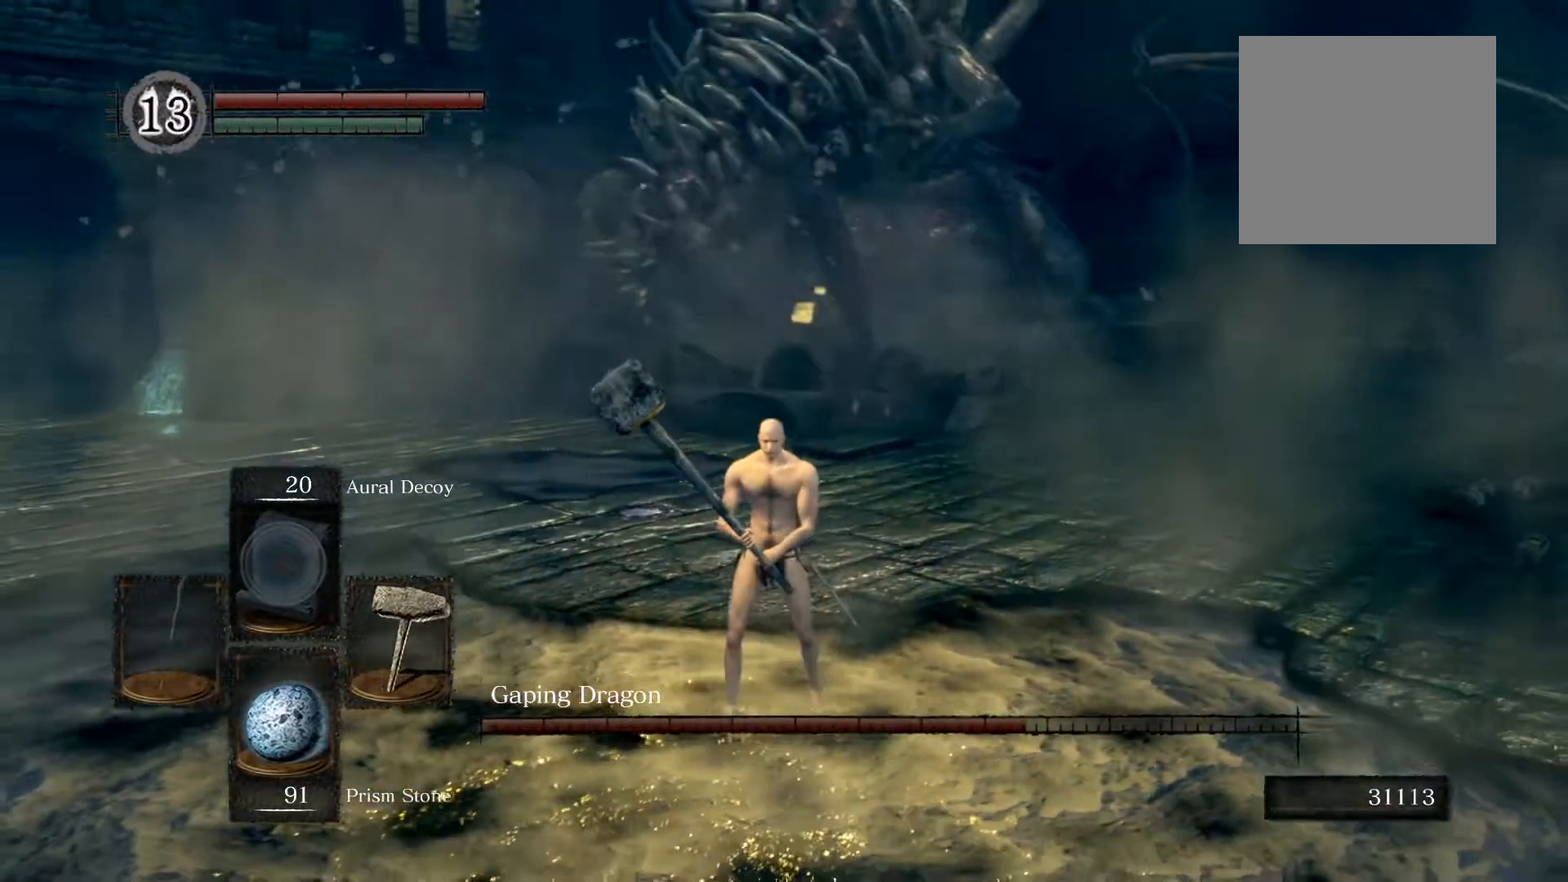
{"buttons": [], "left_stick": "center", "right_stick": "center", "events": []}
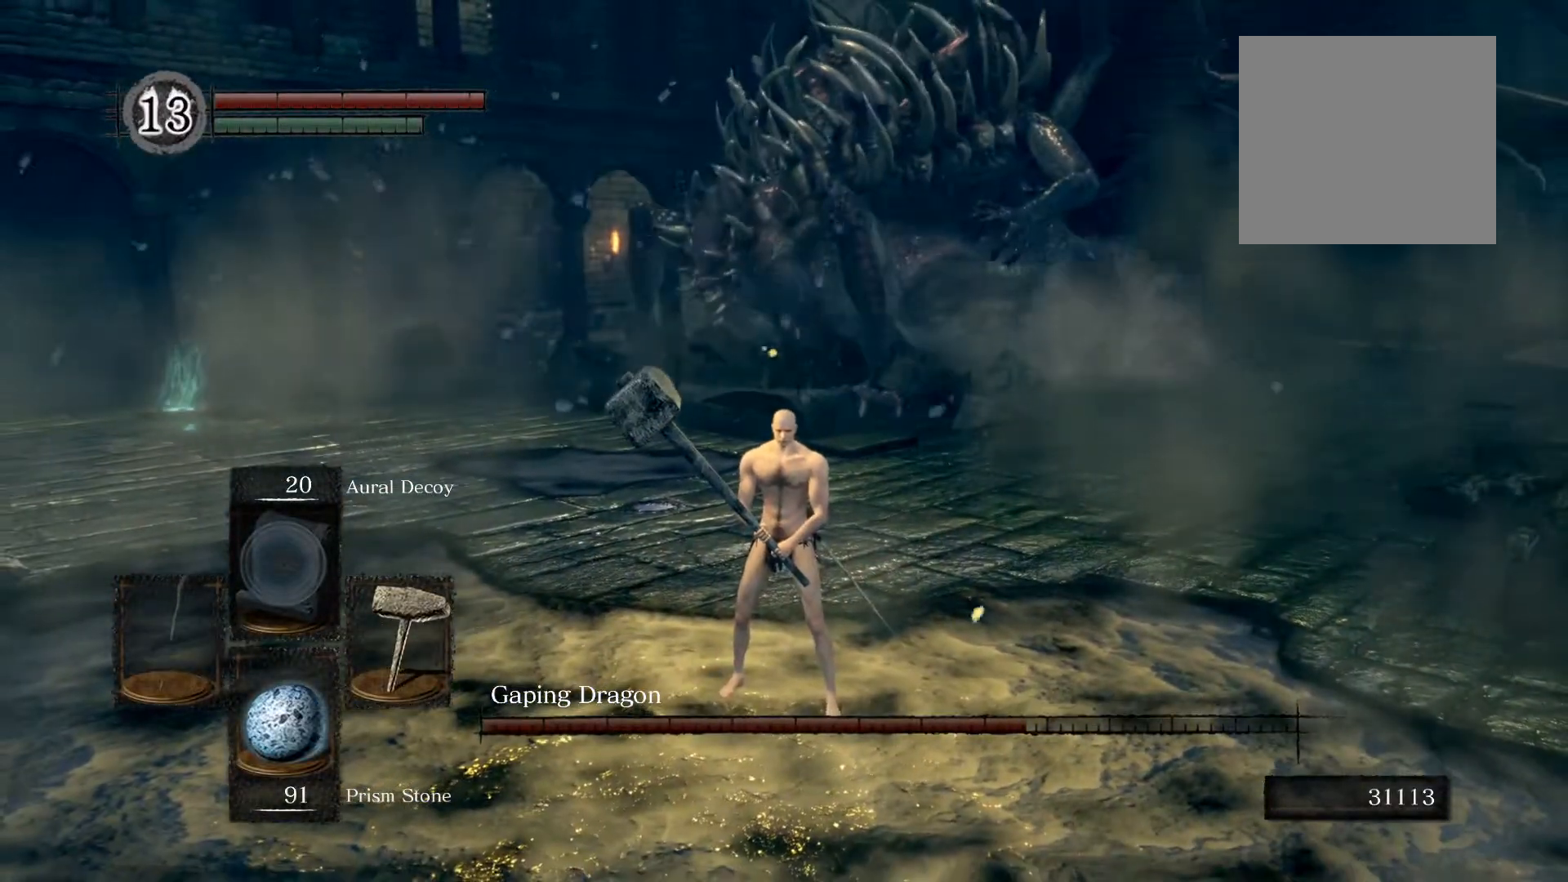
{"buttons": [], "left_stick": "down-right", "right_stick": "center", "events": [[120, "left_stick", "down"], [200, "left_stick", "down-right"]]}
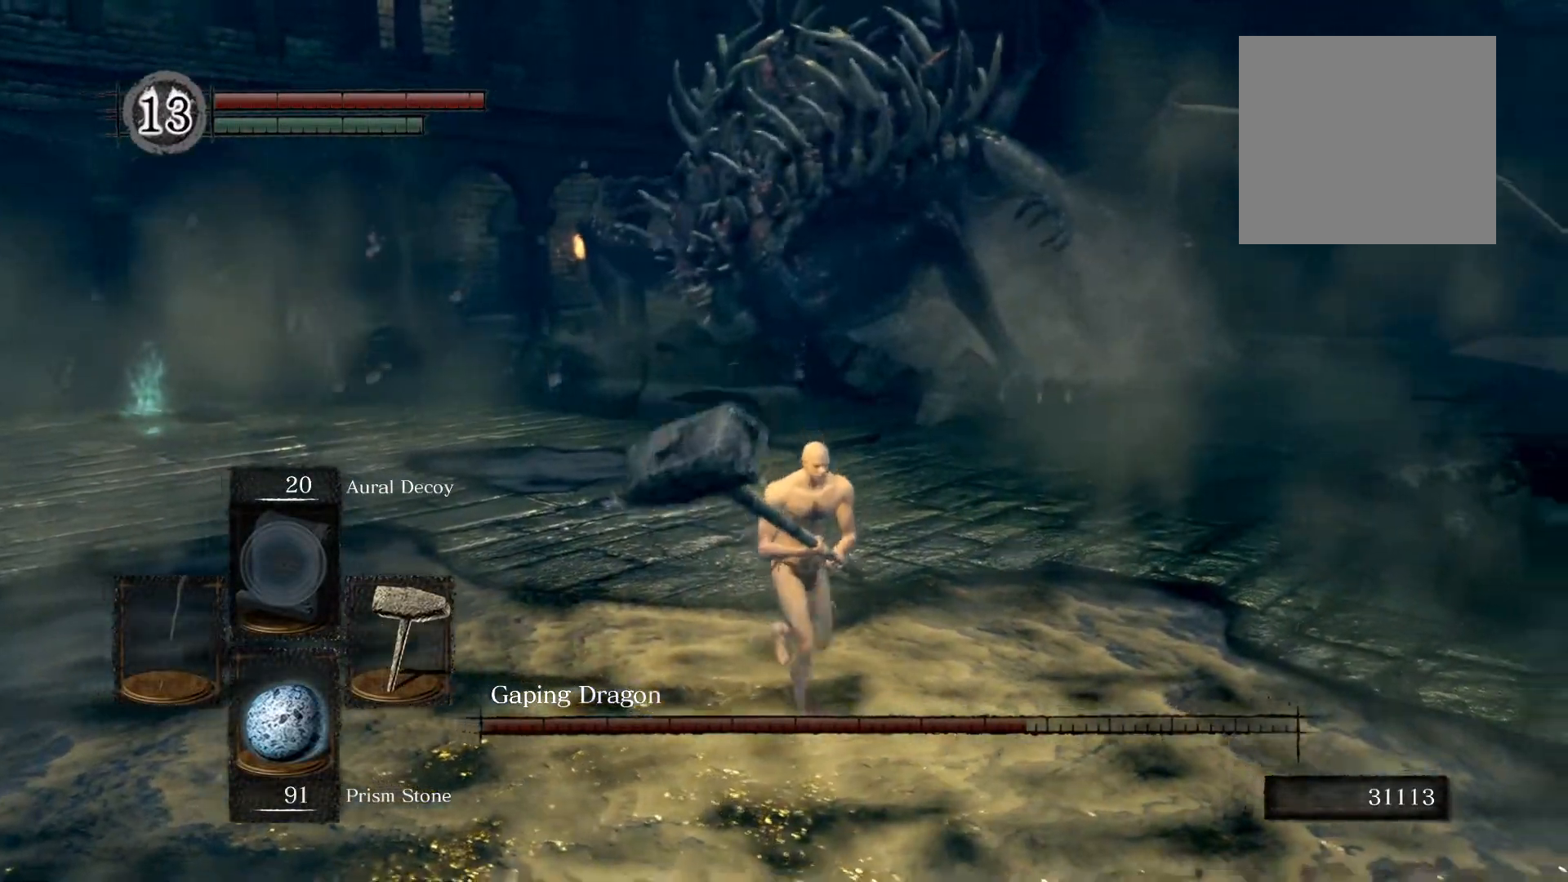
{"buttons": [], "left_stick": "down", "right_stick": "center", "events": [[20, "left_stick", "down"]]}
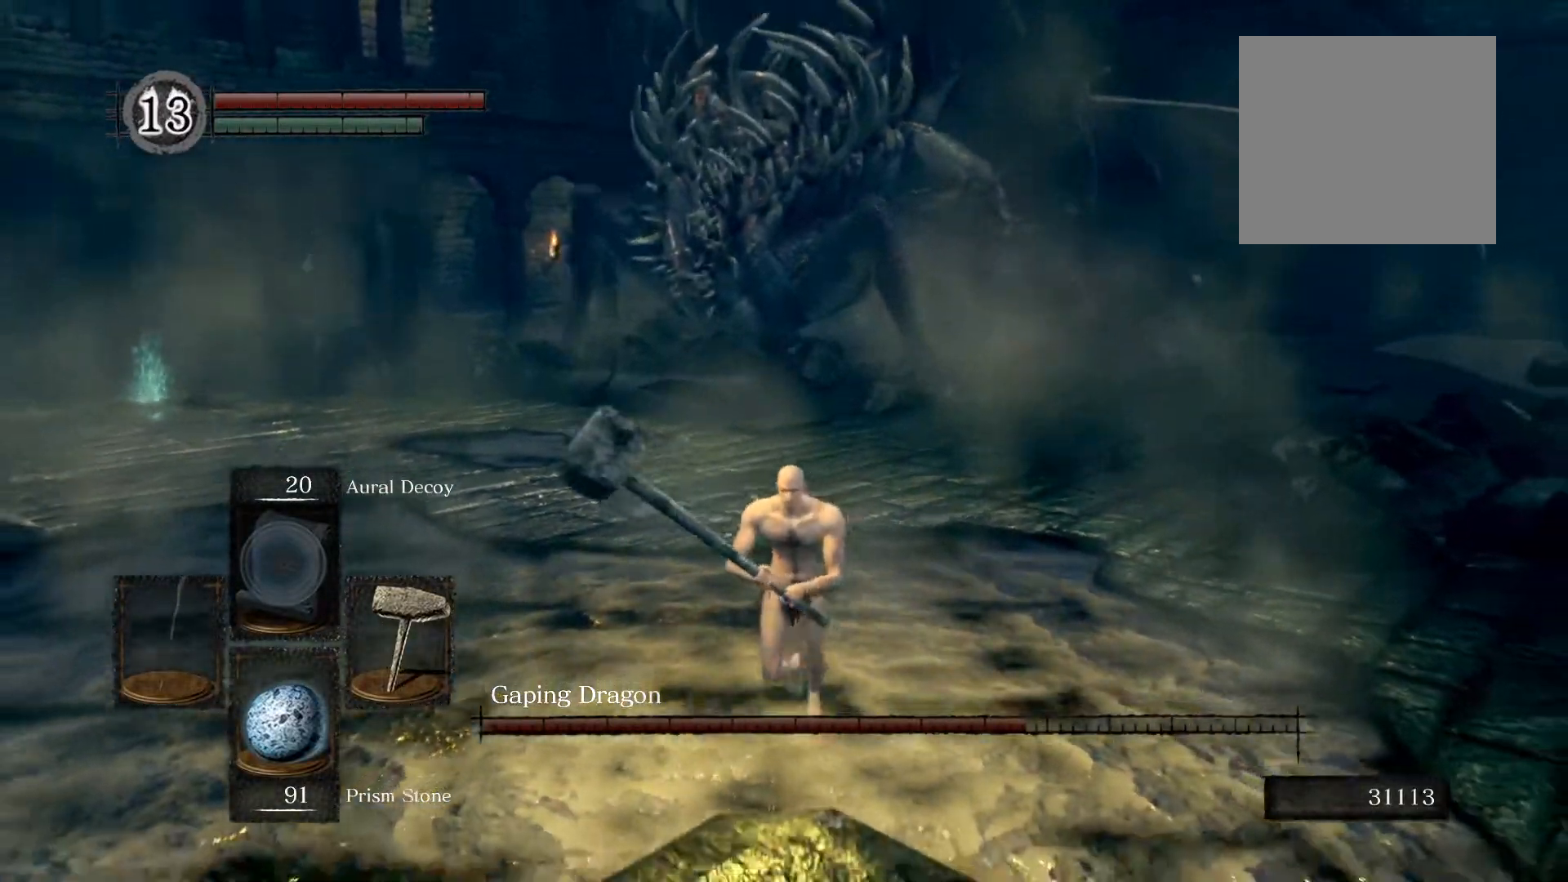
{"buttons": [], "left_stick": "center", "right_stick": "center", "events": [[300, "left_stick", "center"]]}
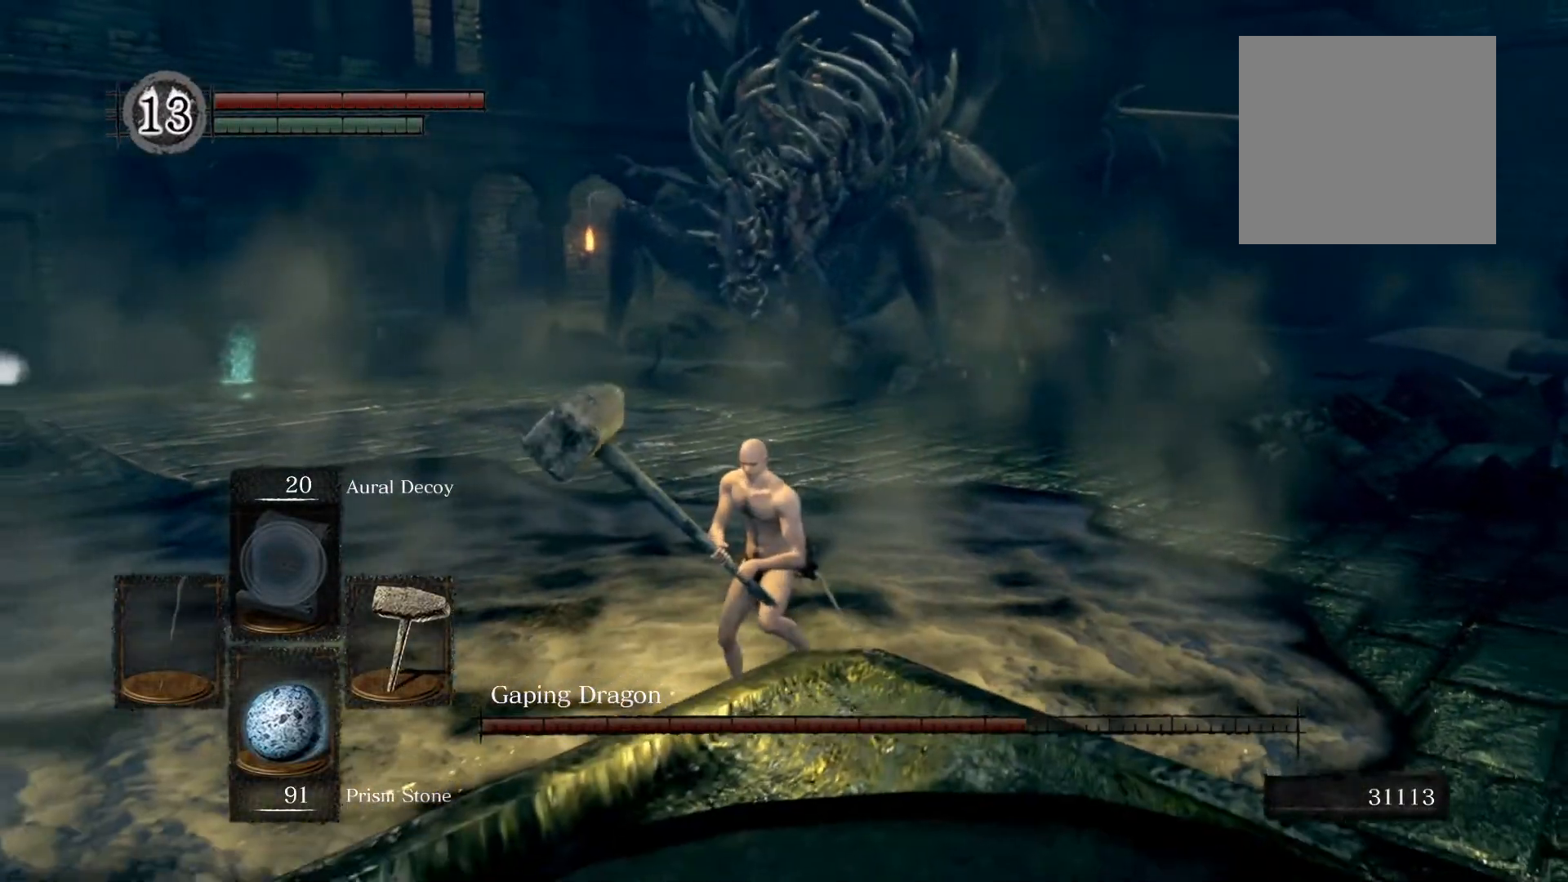
{"buttons": [], "left_stick": "center", "right_stick": "center", "events": []}
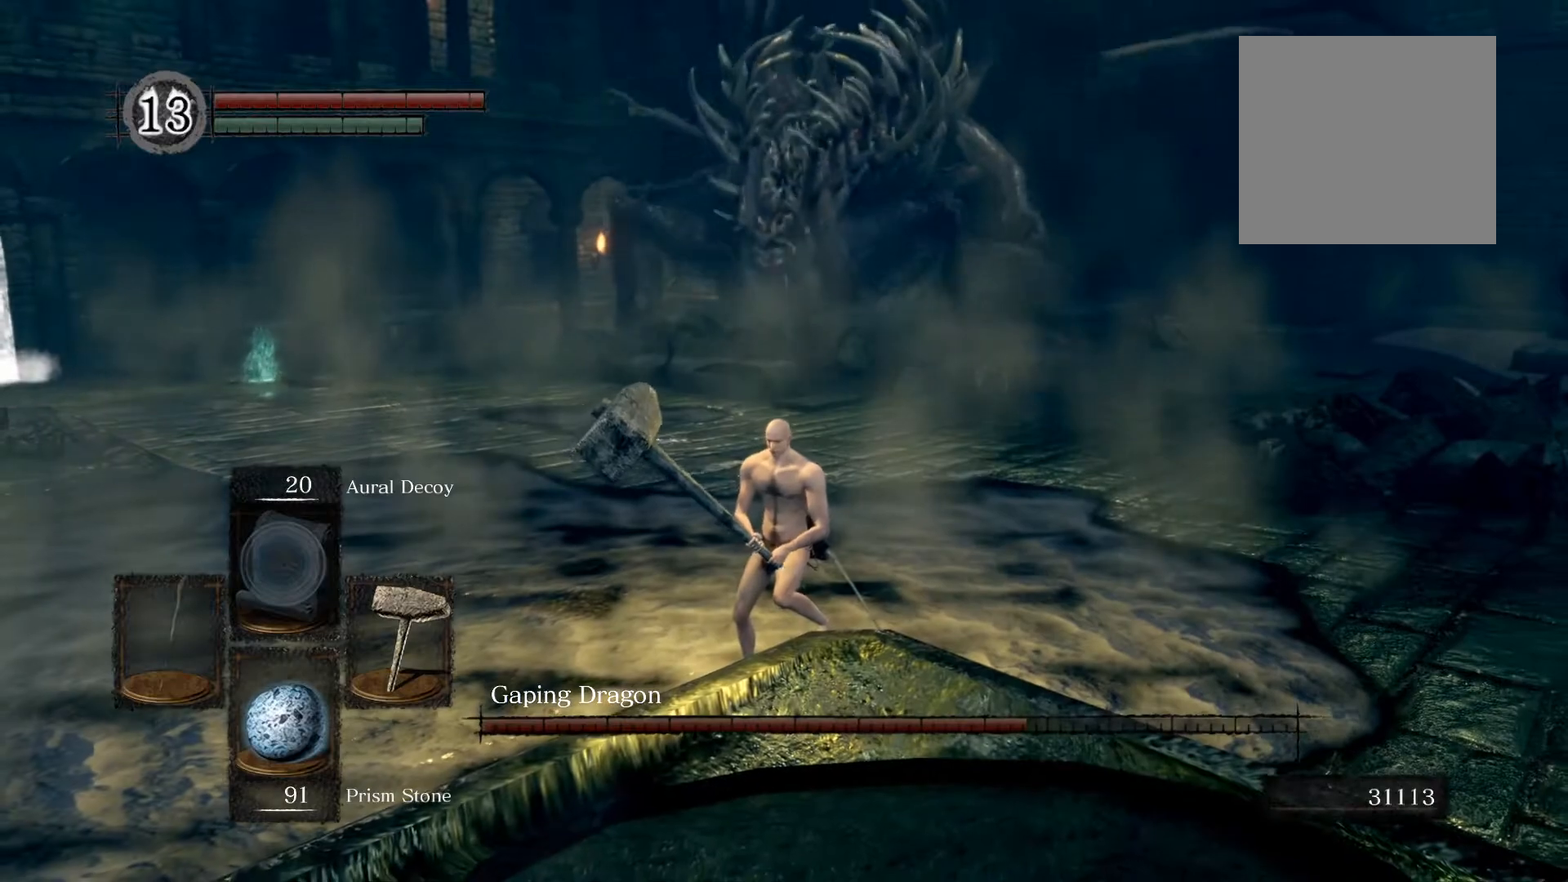
{"buttons": [], "left_stick": "down-left", "right_stick": "center", "events": [[400, "left_stick", "down-left"]]}
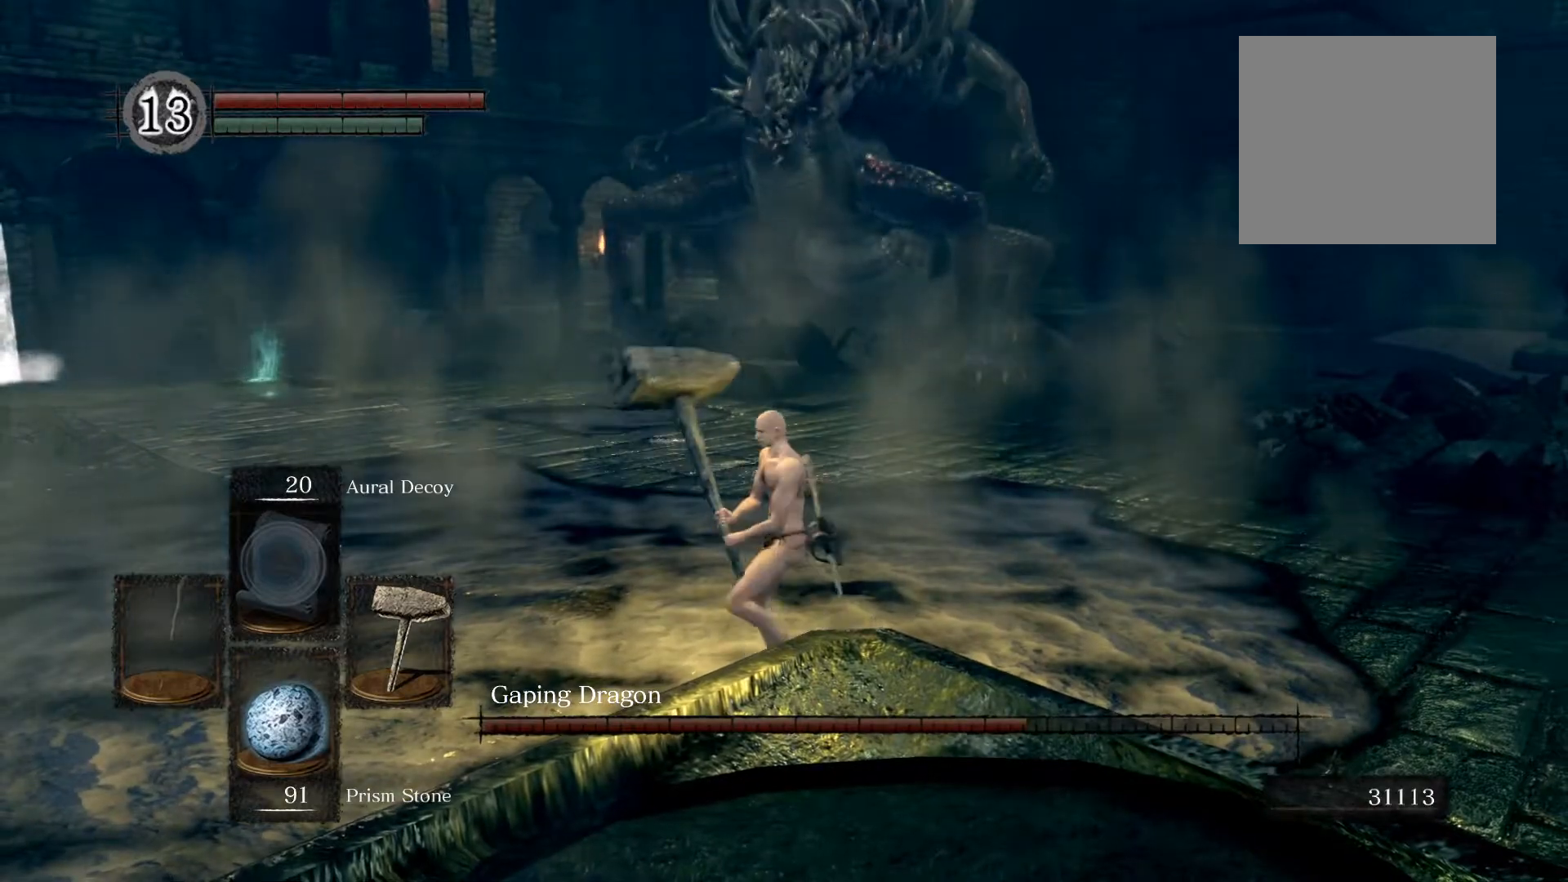
{"buttons": [], "left_stick": "down", "right_stick": "center", "events": [[60, "right_stick", "right"], [220, "left_stick", "down"], [220, "right_stick", "center"]]}
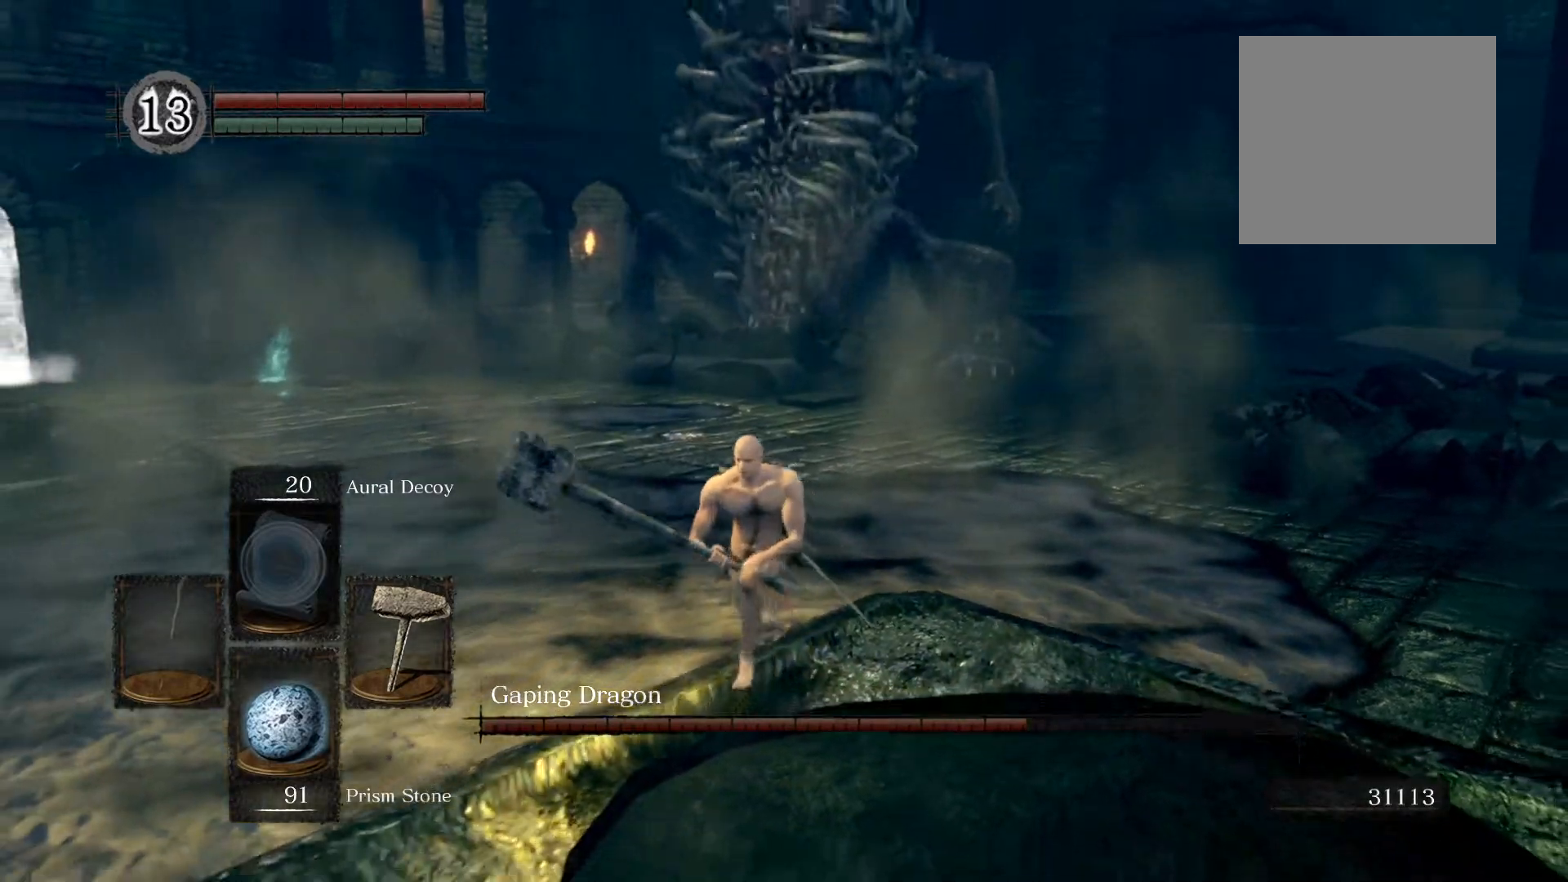
{"buttons": [], "left_stick": "down", "right_stick": "center", "events": []}
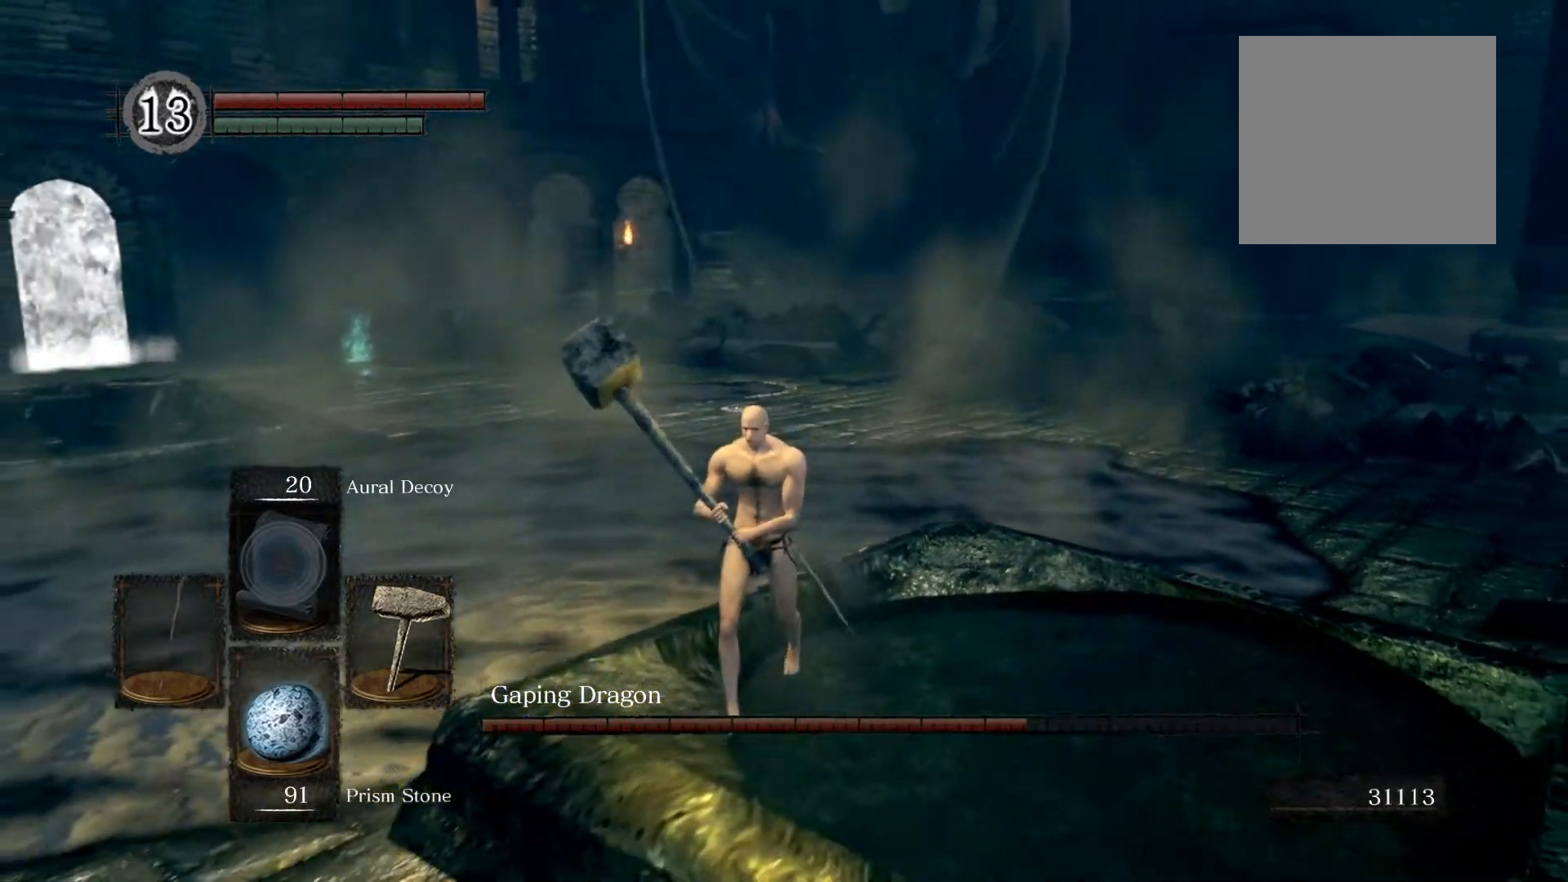
{"buttons": [], "left_stick": "down", "right_stick": "up", "events": [[320, "right_stick", "up"]]}
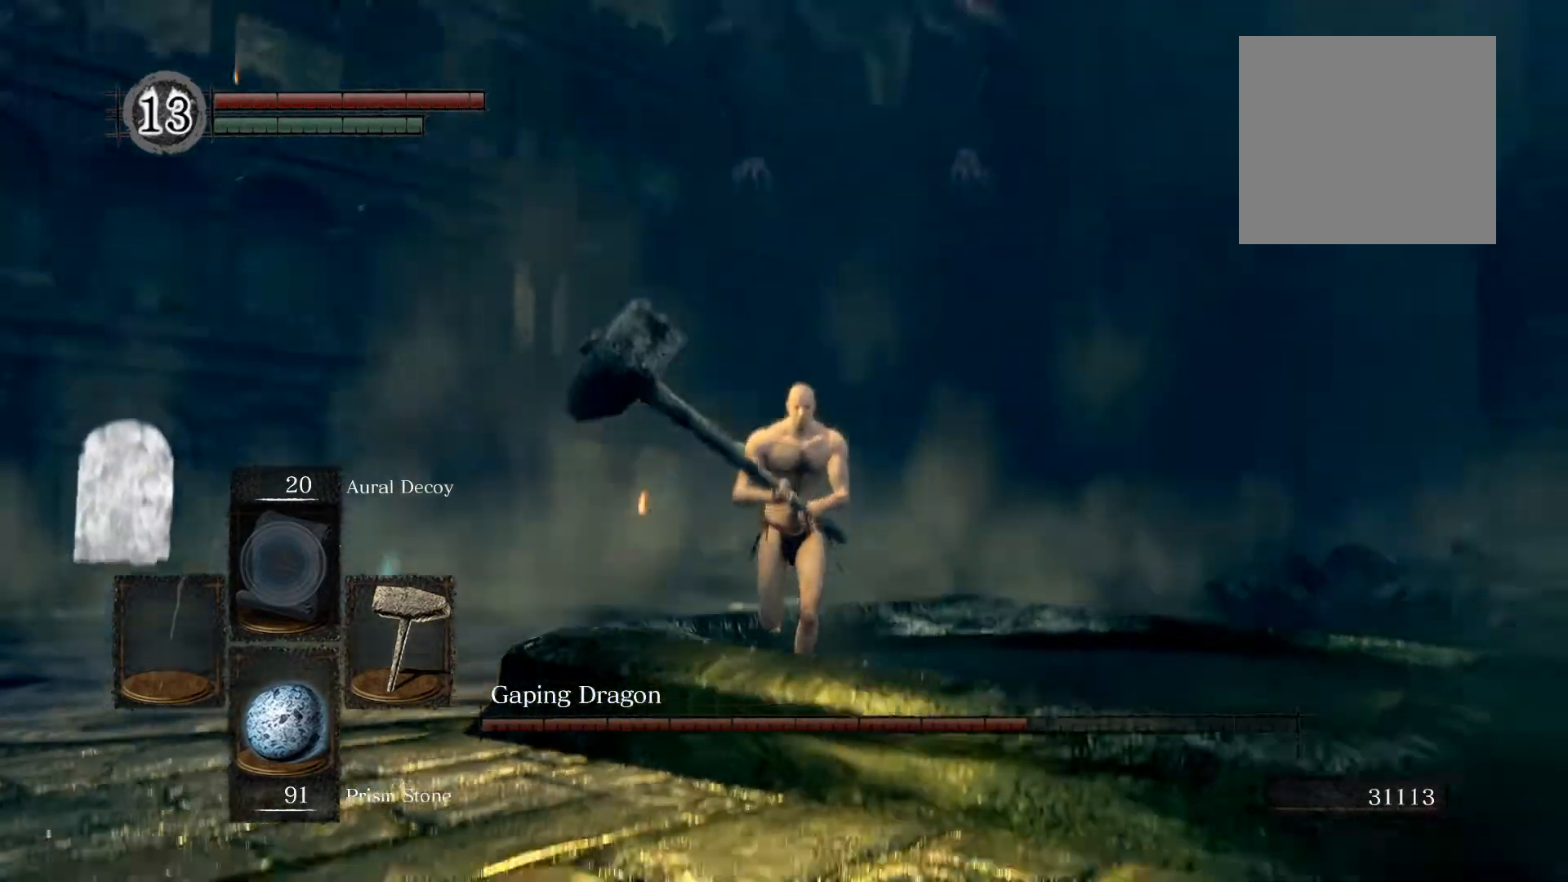
{"buttons": [], "left_stick": "down", "right_stick": "right", "events": [[20, "right_stick", "center"], [460, "right_stick", "right"]]}
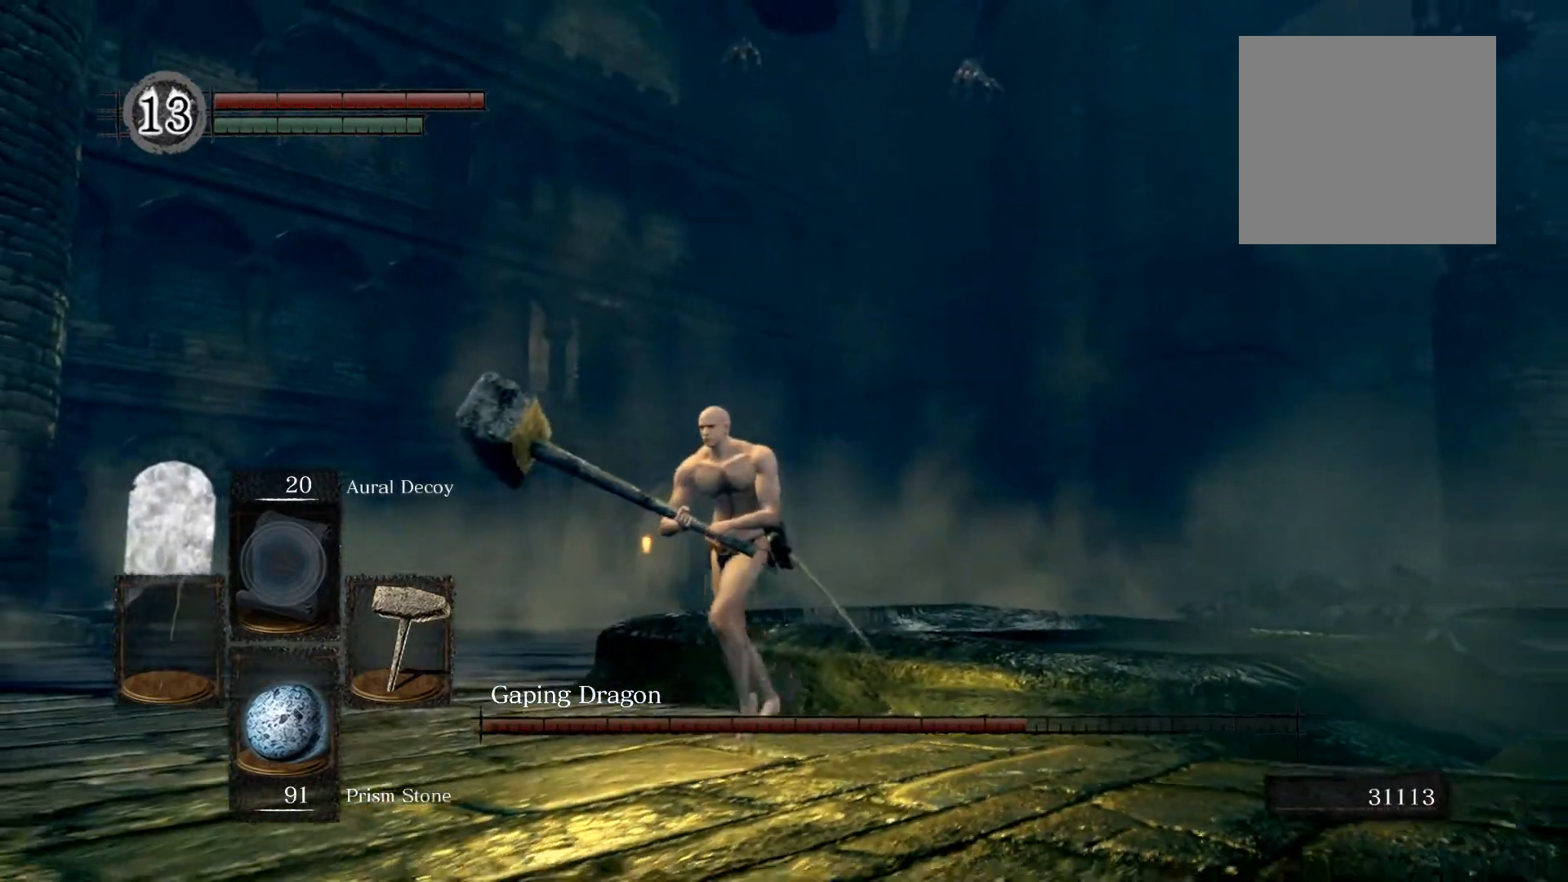
{"buttons": [], "left_stick": "down", "right_stick": "down", "events": [[120, "right_stick", "center"], [440, "right_stick", "down"]]}
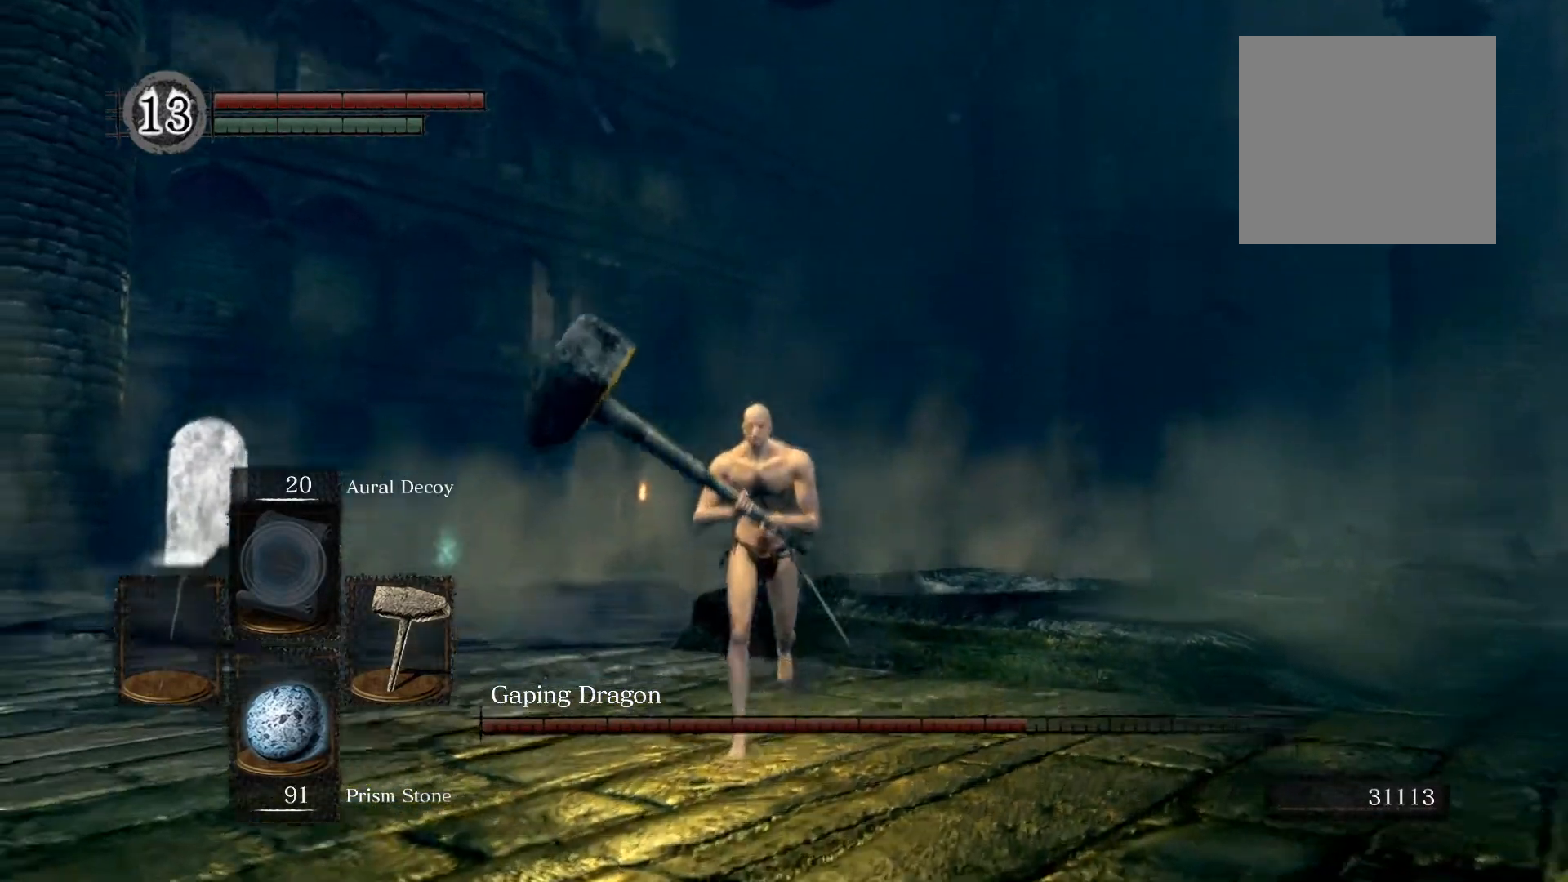
{"buttons": [], "left_stick": "down", "right_stick": "center", "events": [[40, "right_stick", "center"]]}
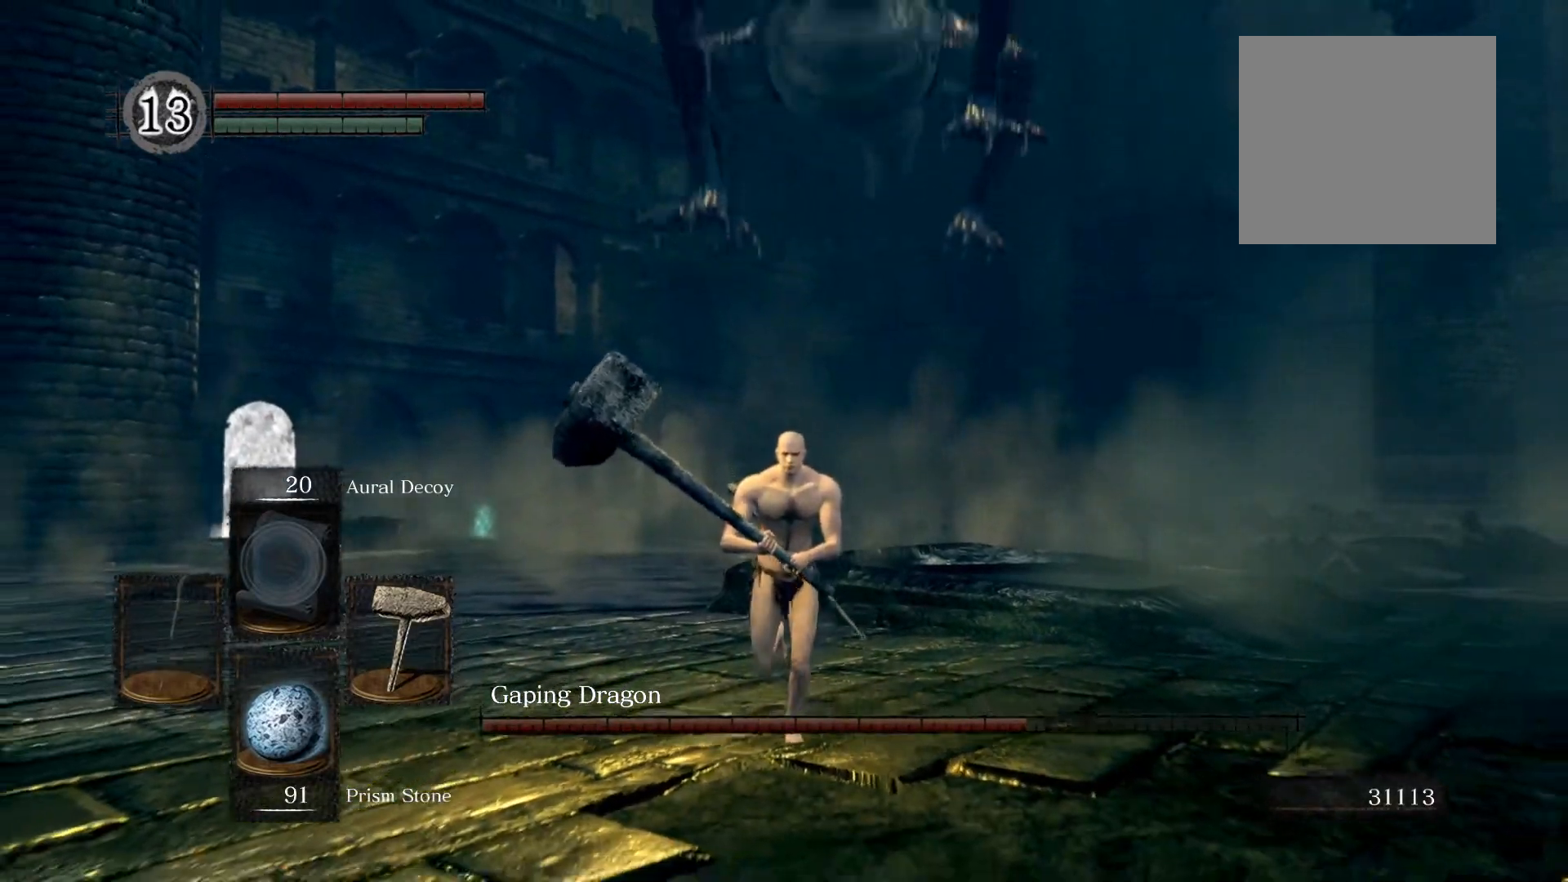
{"buttons": [], "left_stick": "down", "right_stick": "center", "events": []}
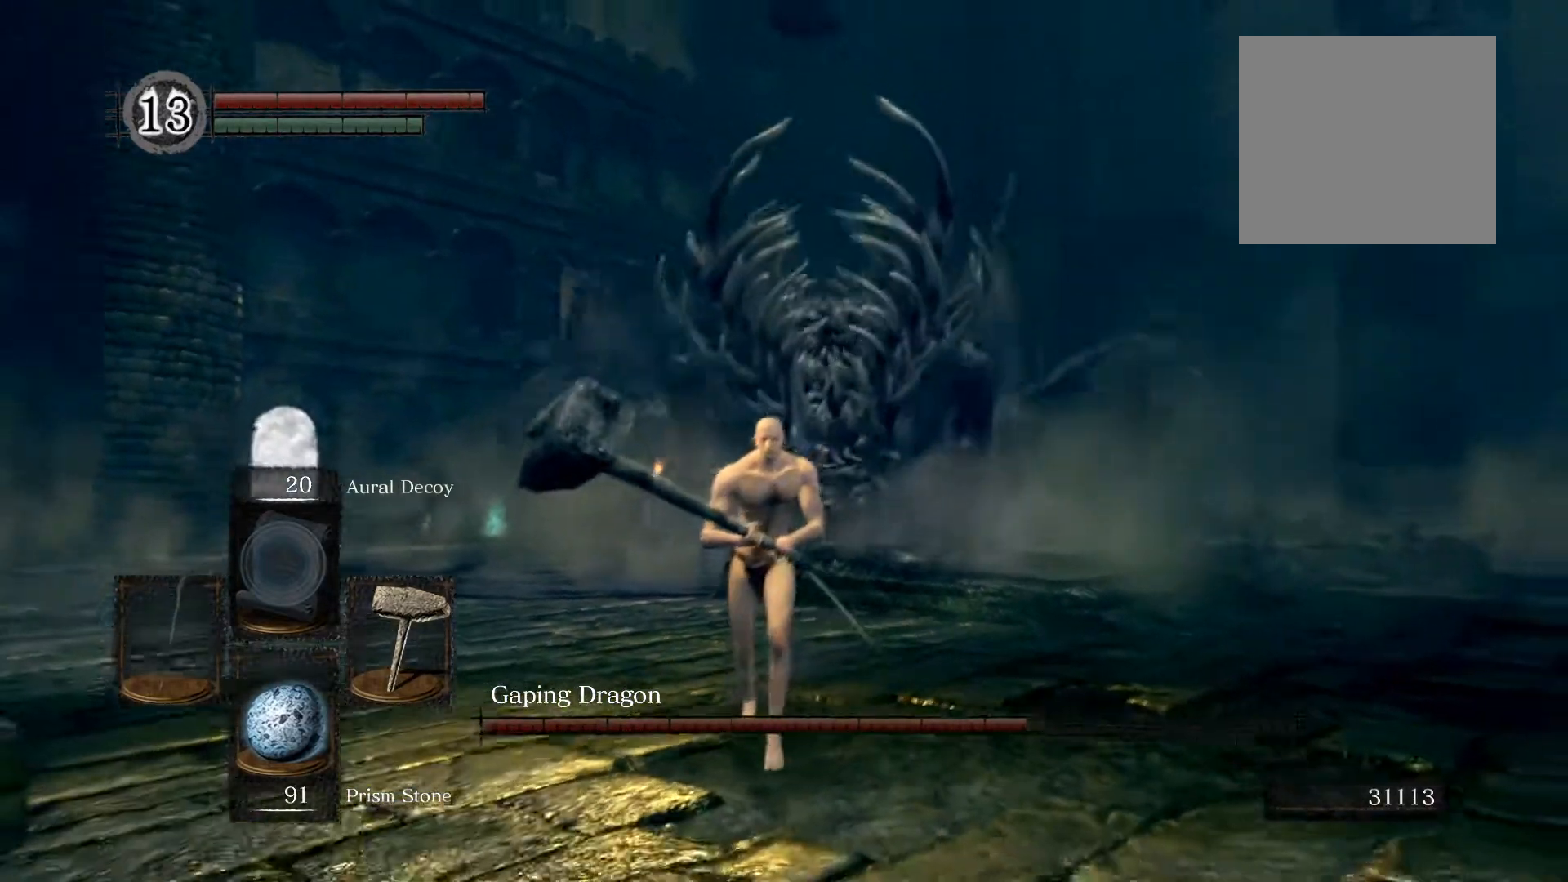
{"buttons": [], "left_stick": "down-right", "right_stick": "center", "events": [[120, "right_stick", "down-left"], [160, "left_stick", "up-right"], [300, "right_stick", "center"], [400, "left_stick", "down-right"]]}
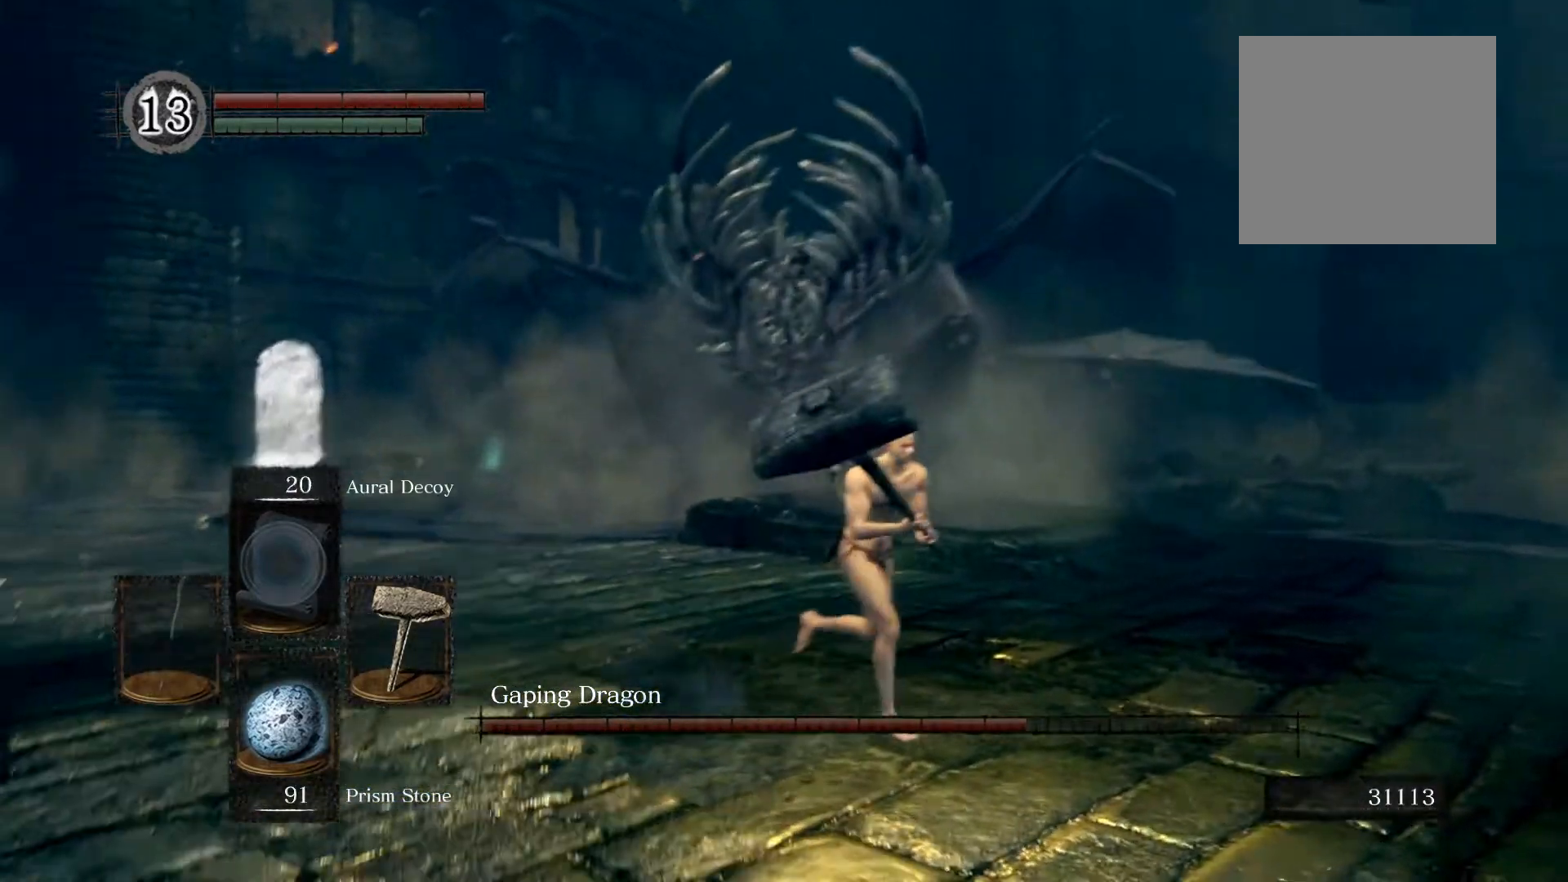
{"buttons": [], "left_stick": "down", "right_stick": "down", "events": [[20, "right_stick", "left"], [160, "right_stick", "center"], [340, "left_stick", "down"], [440, "right_stick", "down"]]}
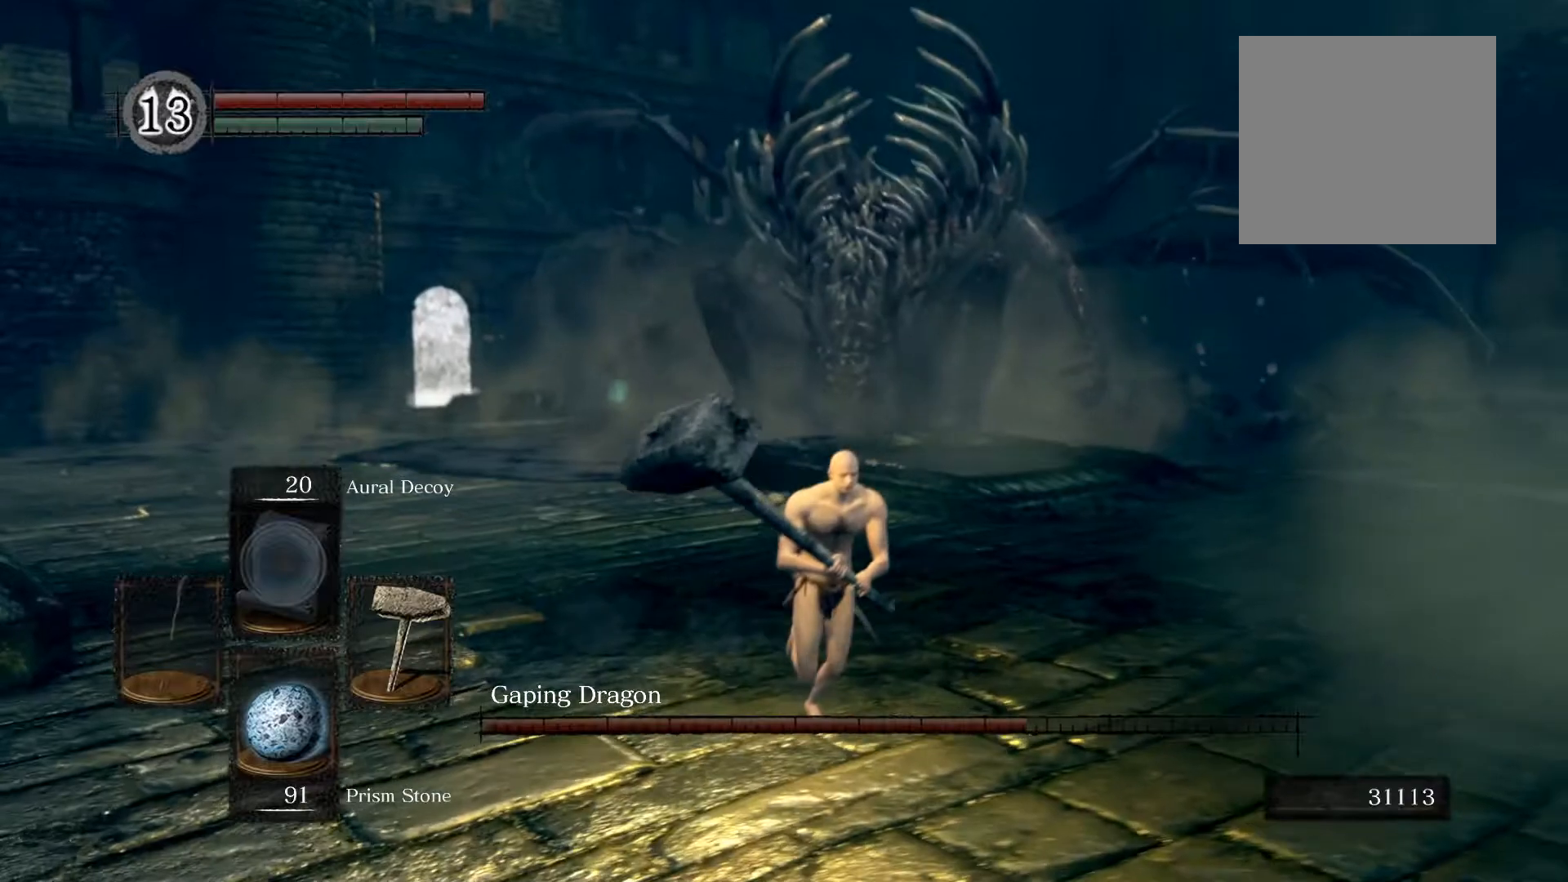
{"buttons": [], "left_stick": "down", "right_stick": "center", "events": [[80, "right_stick", "center"]]}
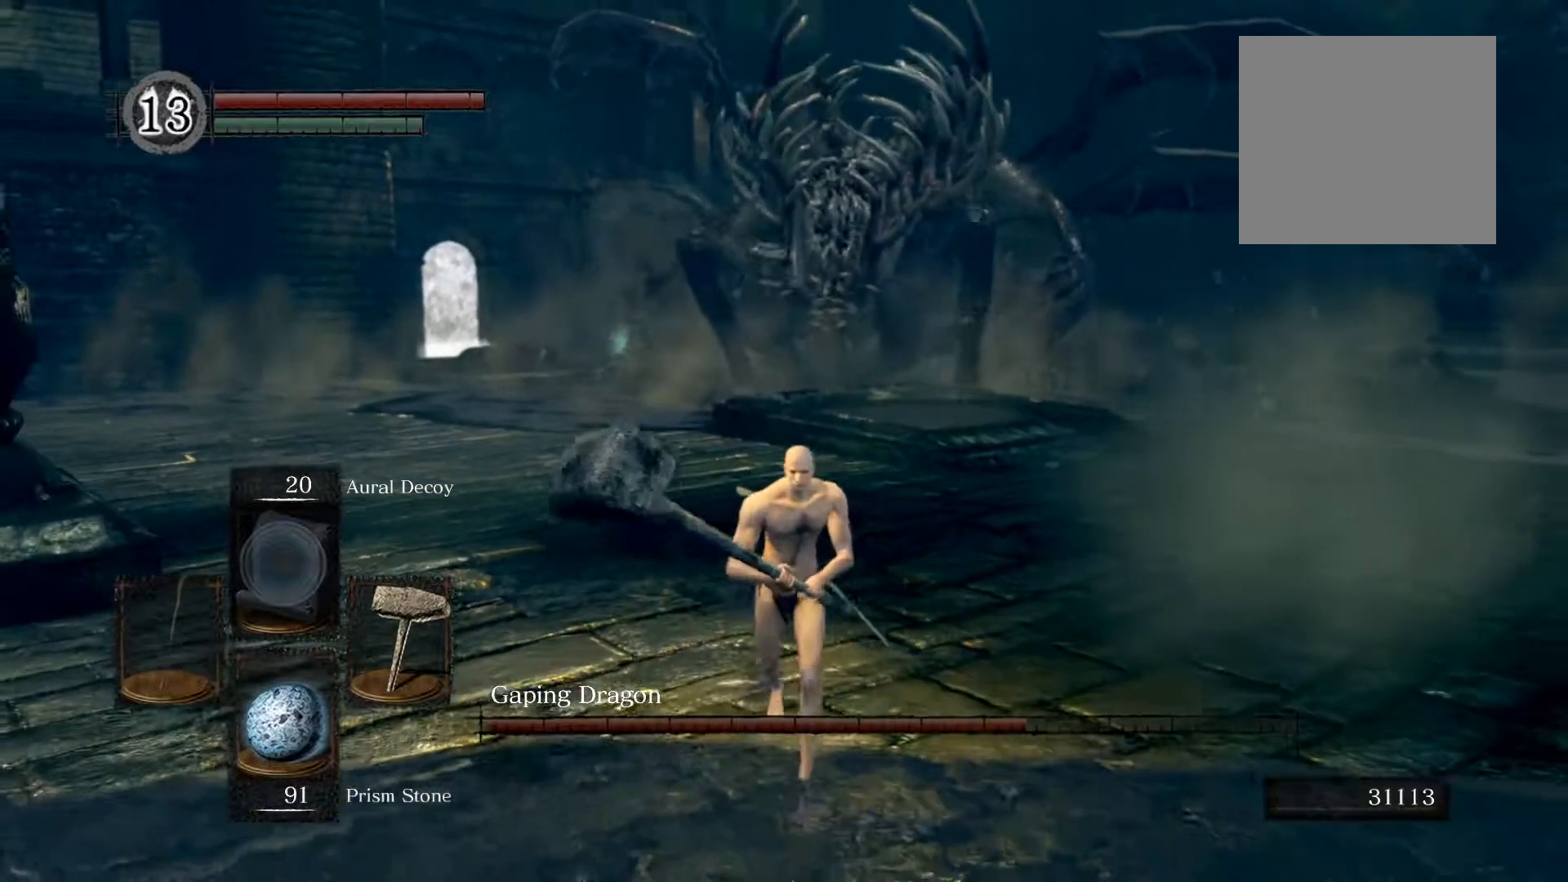
{"buttons": [], "left_stick": "right", "right_stick": "down-left", "events": [[400, "right_stick", "down-left"], [420, "left_stick", "right"]]}
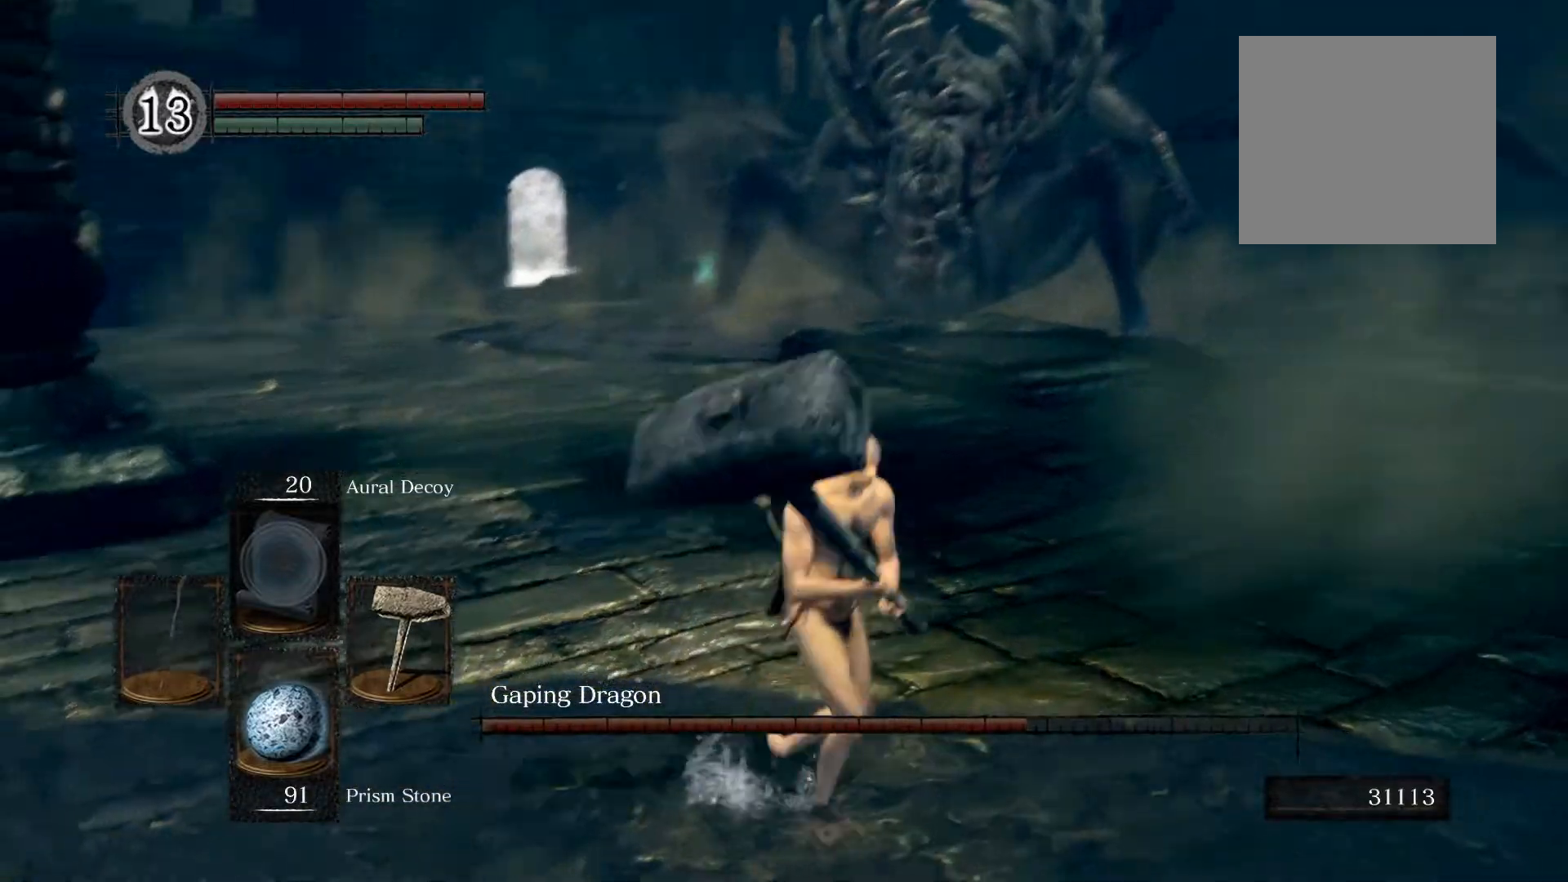
{"buttons": [], "left_stick": "right", "right_stick": "center", "events": [[40, "right_stick", "center"], [280, "right_stick", "left"], [460, "right_stick", "center"]]}
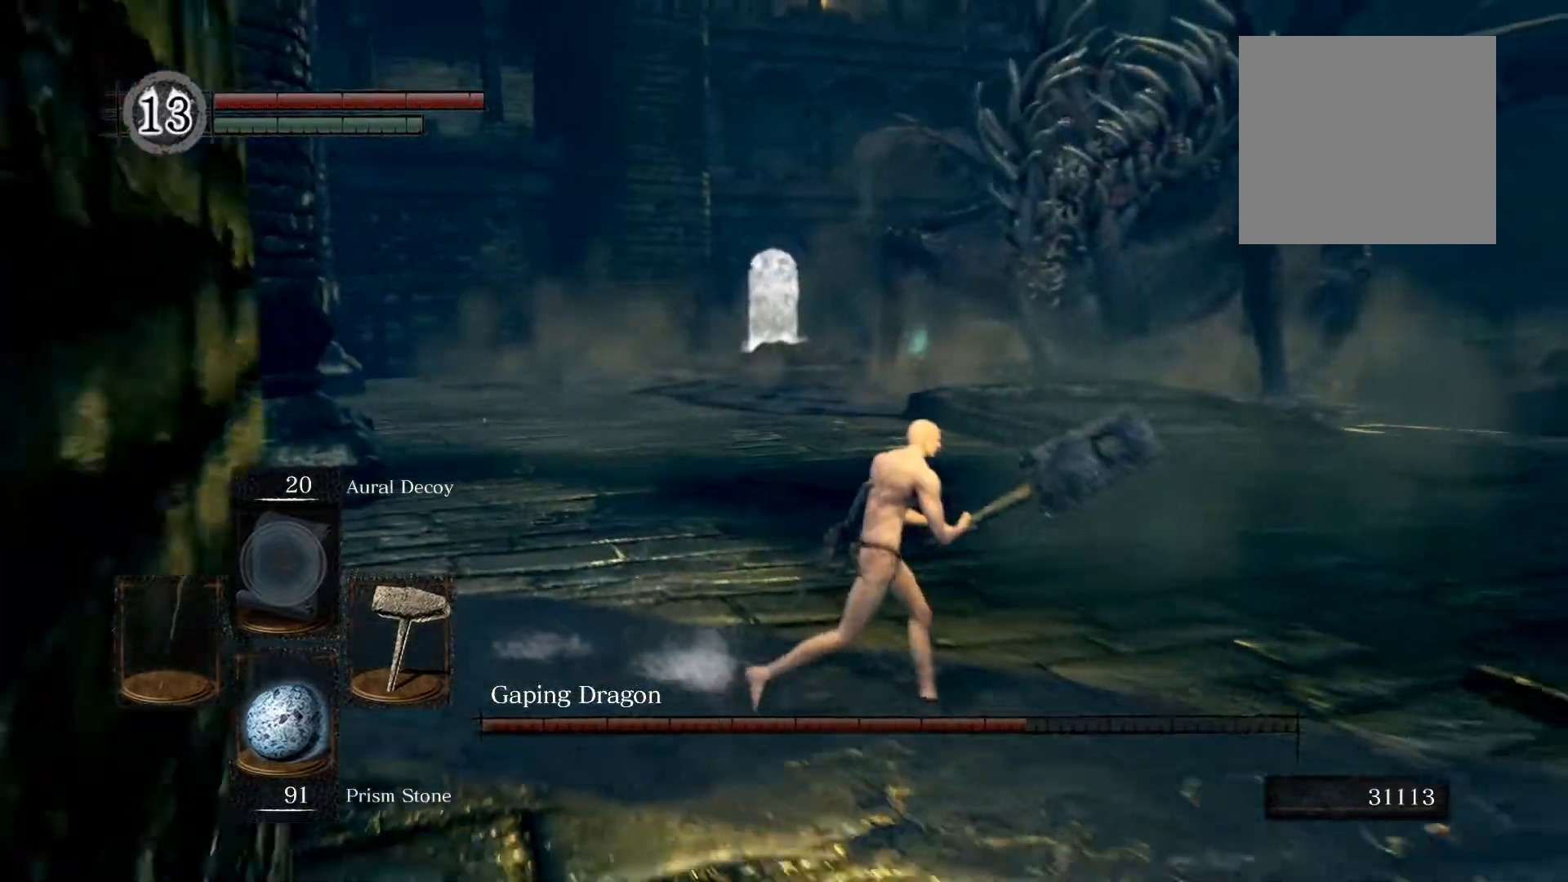
{"buttons": [], "left_stick": "right", "right_stick": "center", "events": [[40, "left_stick", "up-right"], [260, "left_stick", "up-left"], [380, "left_stick", "right"]]}
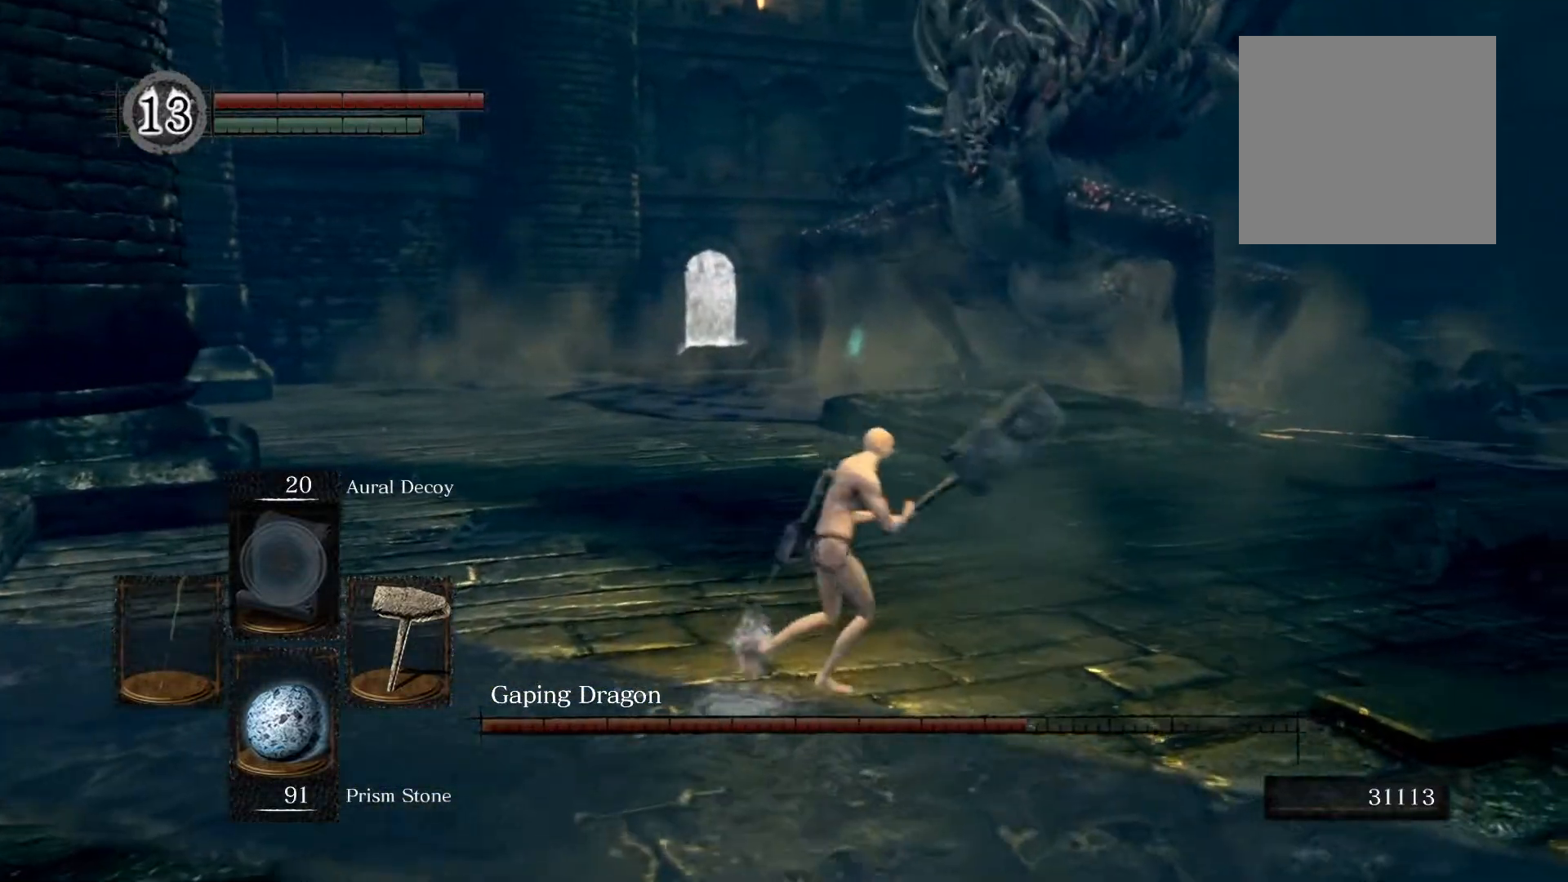
{"buttons": [], "left_stick": "down-right", "right_stick": "center", "events": [[20, "left_stick", "down-right"]]}
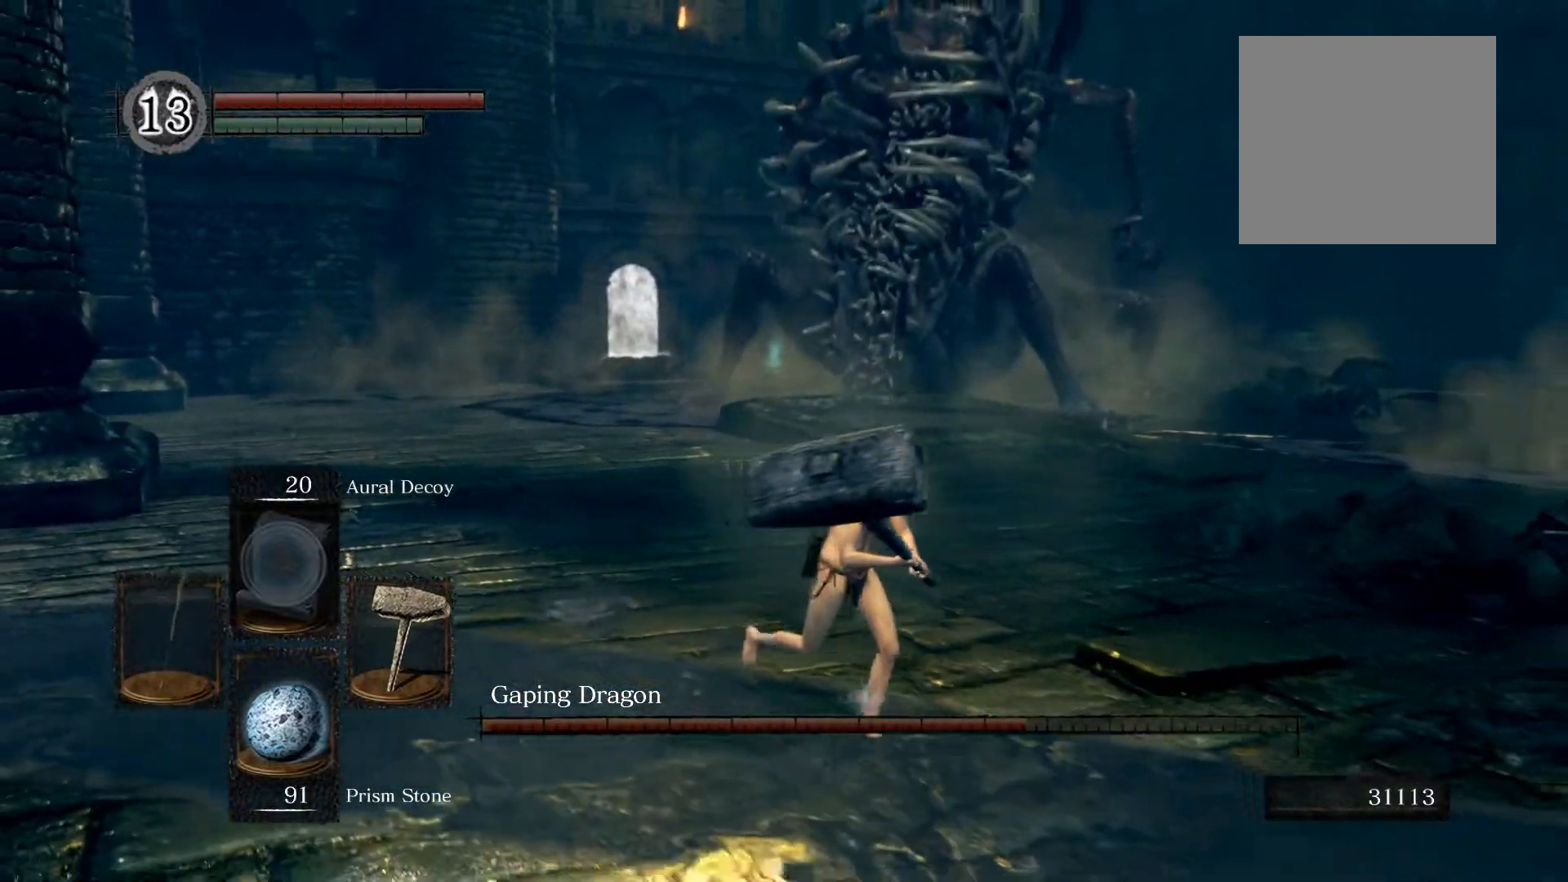
{"buttons": [], "left_stick": "down", "right_stick": "up-right", "events": [[120, "right_stick", "left"], [220, "right_stick", "center"], [300, "left_stick", "down"], [500, "right_stick", "up-right"]]}
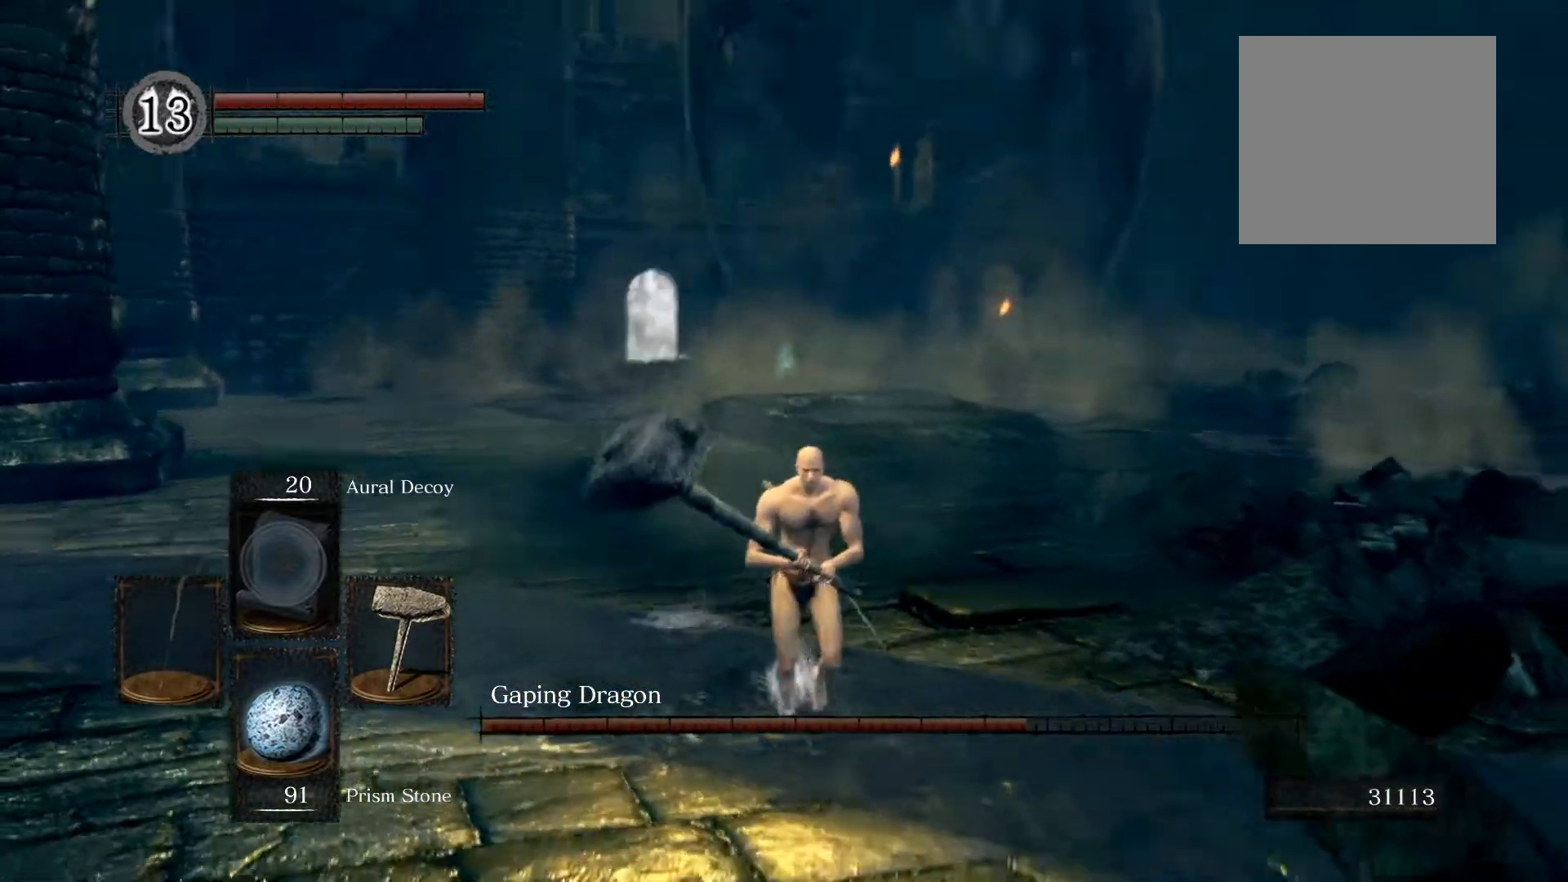
{"buttons": [], "left_stick": "down-right", "right_stick": "center", "events": [[120, "right_stick", "center"], [220, "left_stick", "down-right"]]}
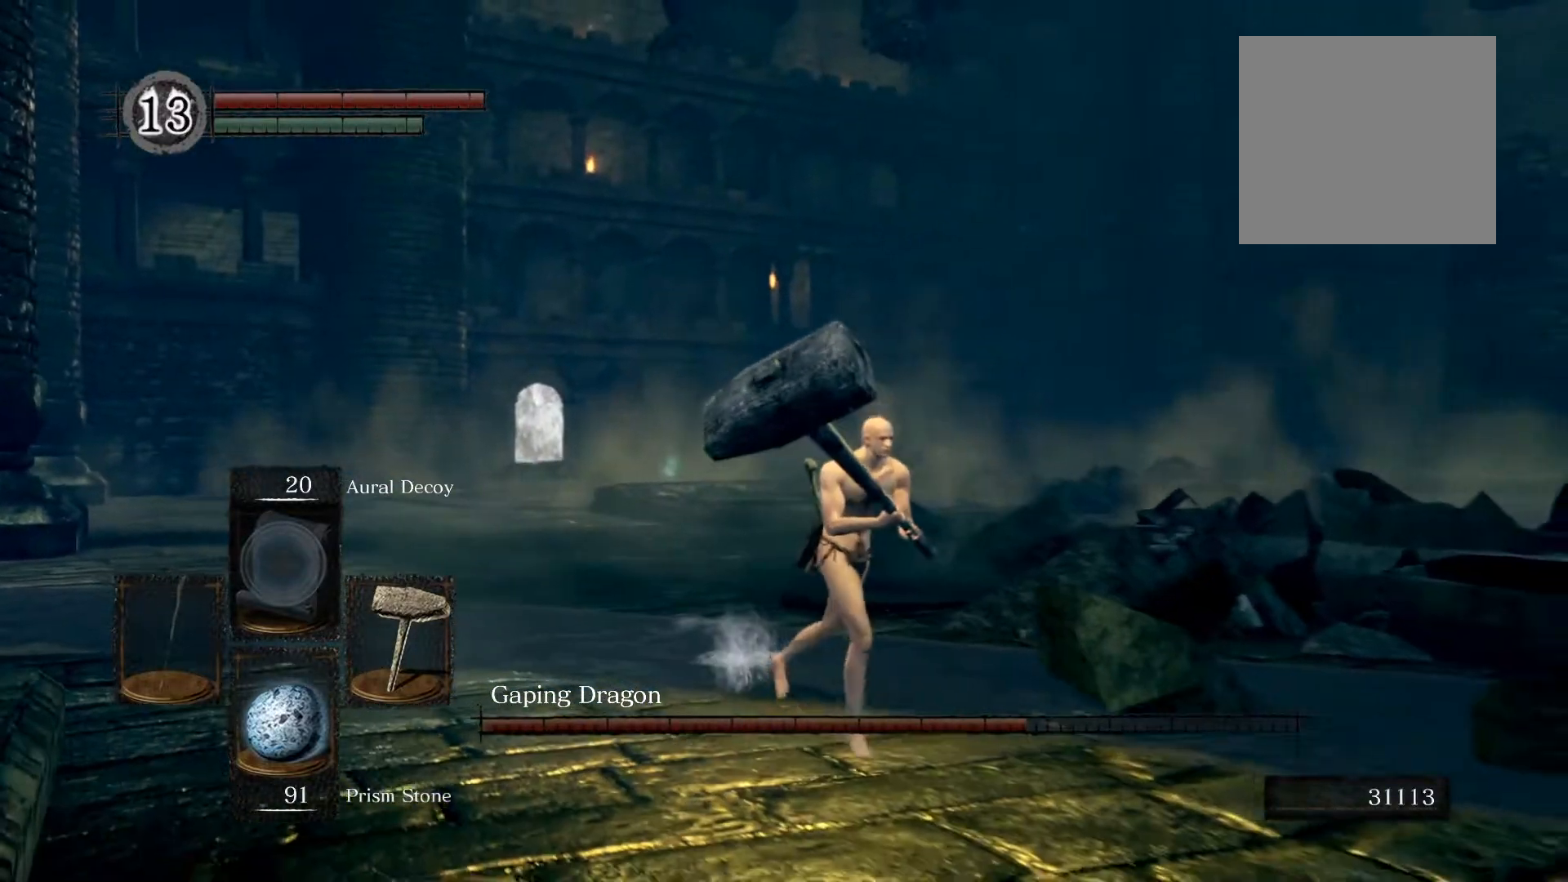
{"buttons": [], "left_stick": "down-right", "right_stick": "center", "events": []}